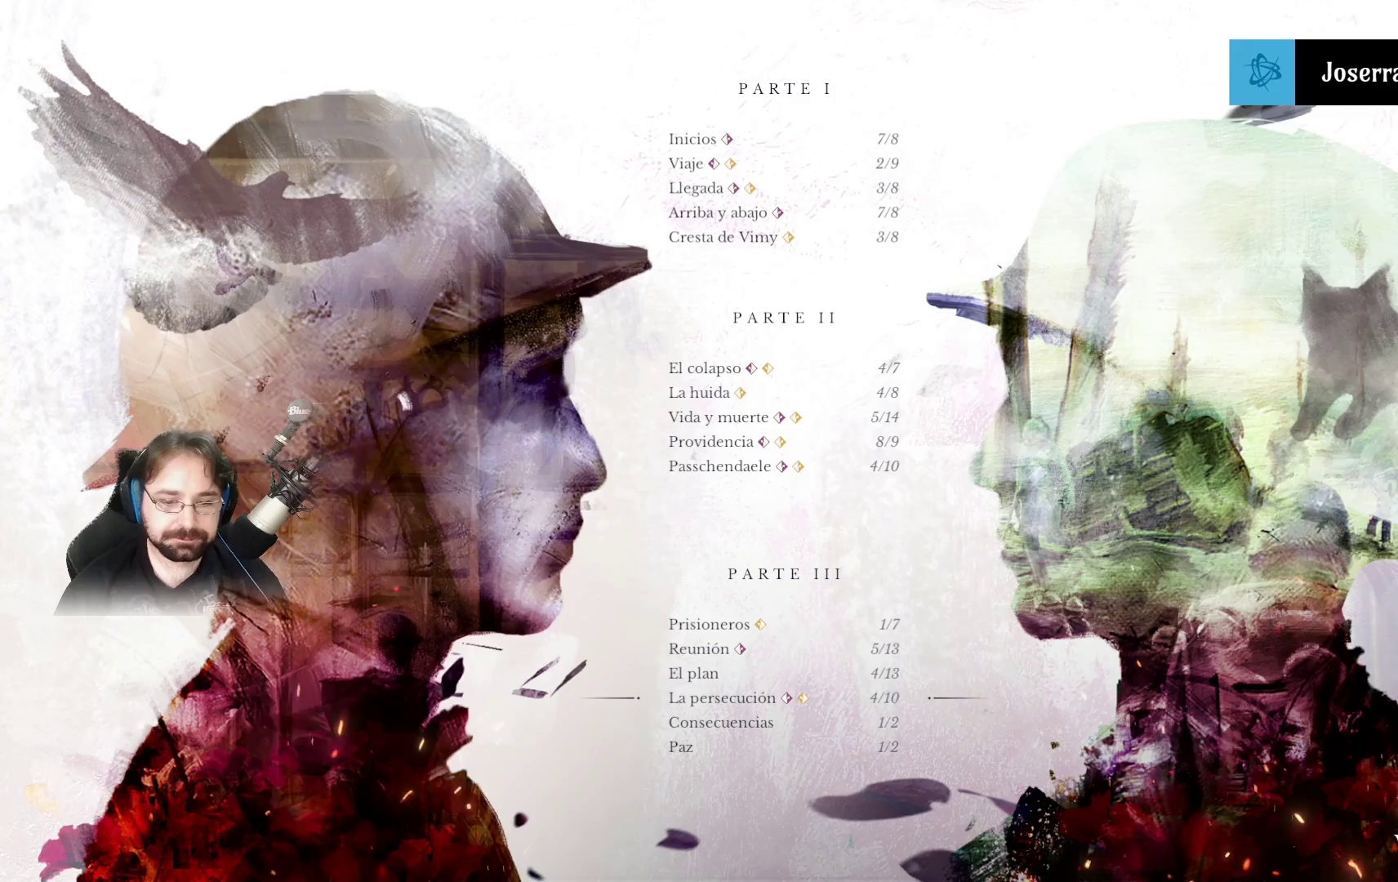
Gameplay with a controller (PlayStation layout); each line is a JSON object with the inputs held at the frame after it. "events" lists button and stick changes between this image and that frame as [ms after this image, input, new state], when the widget could be followed in between.
{"buttons": [], "left_stick": "center", "right_stick": "center", "events": [[67, "left_stick", "up"], [433, "left_stick", "center"]]}
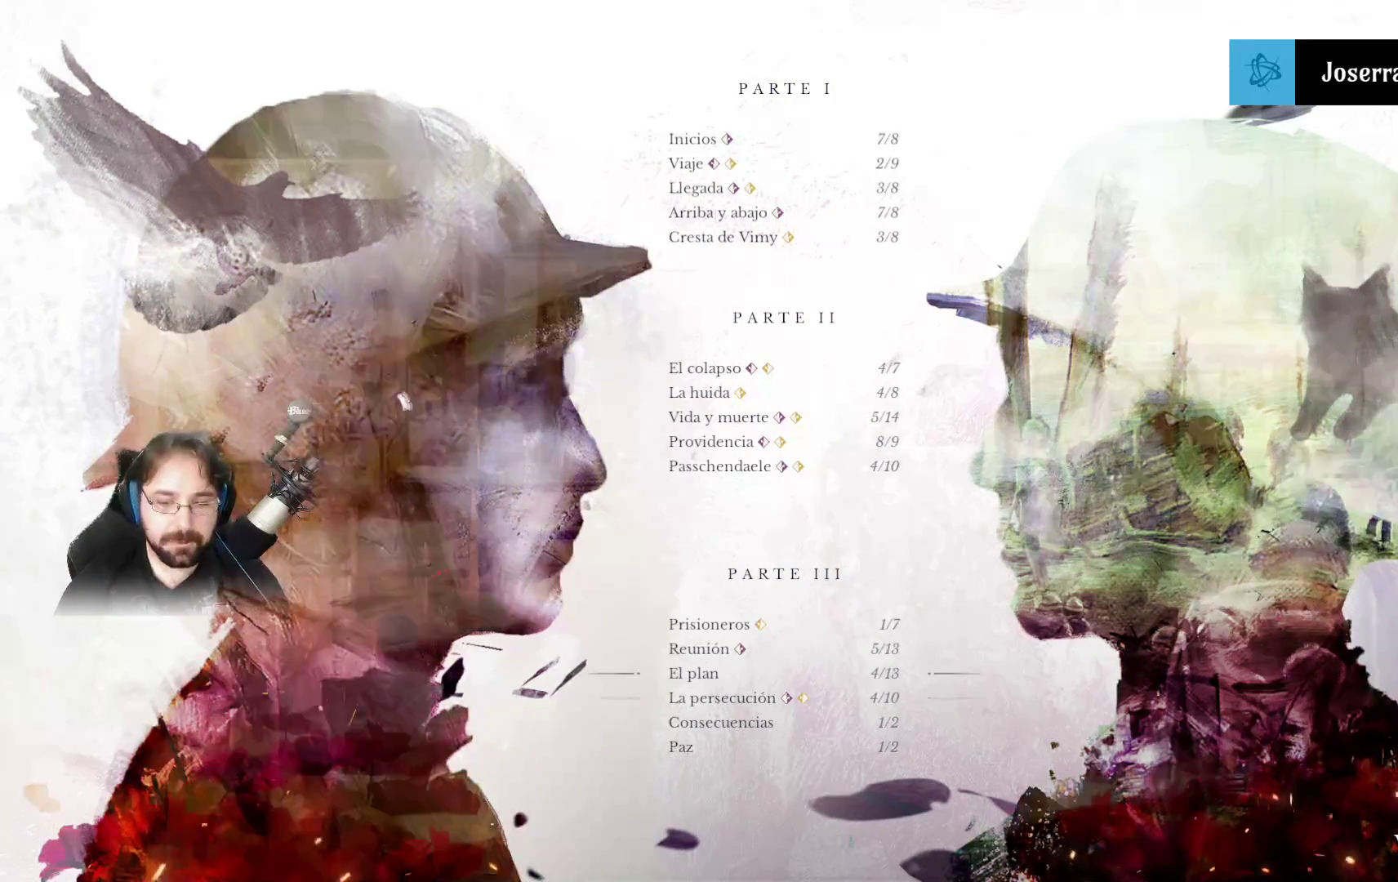
{"buttons": [], "left_stick": "center", "right_stick": "center", "events": []}
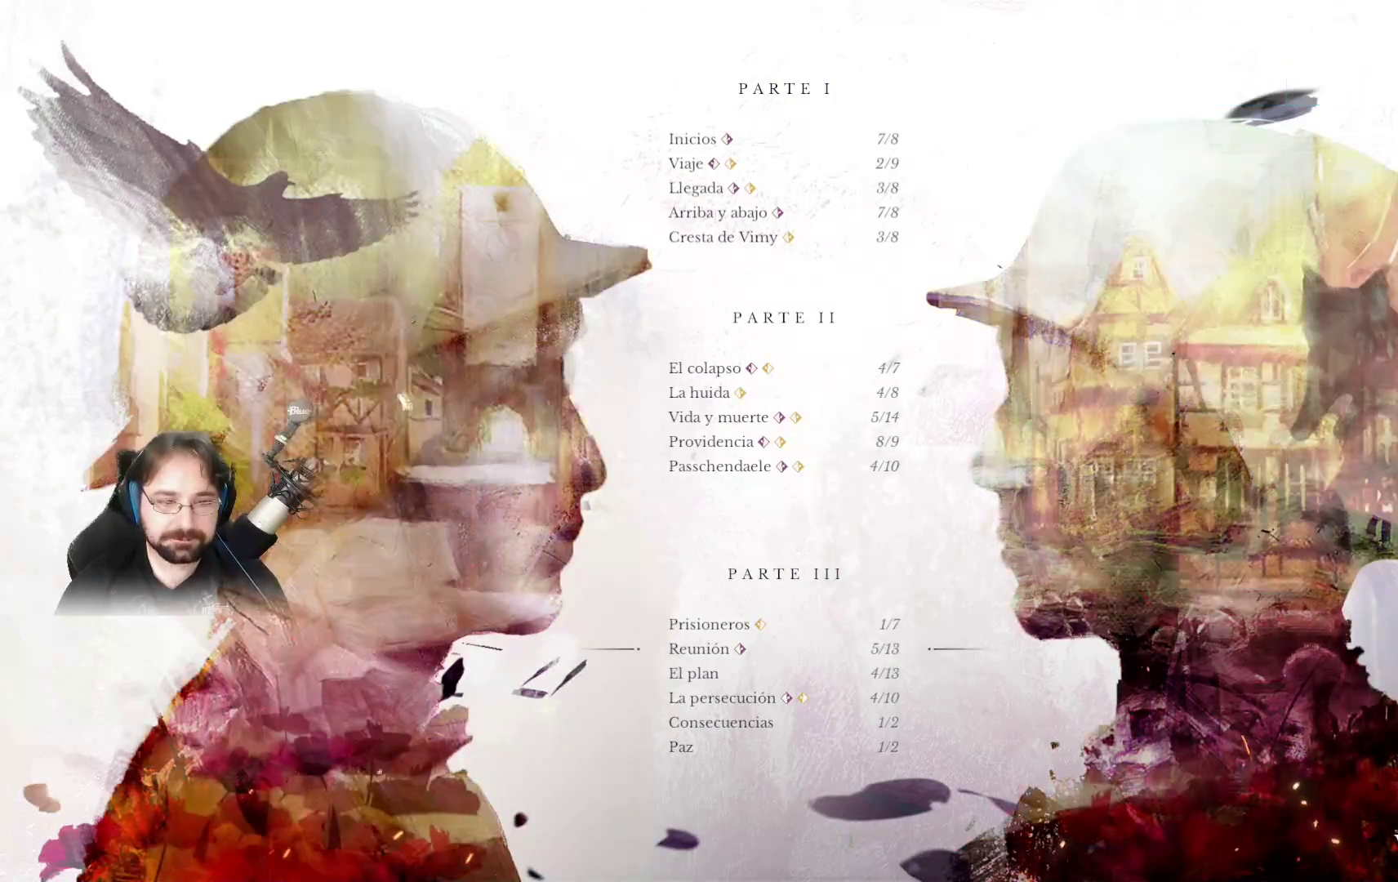
{"buttons": [], "left_stick": "center", "right_stick": "center", "events": []}
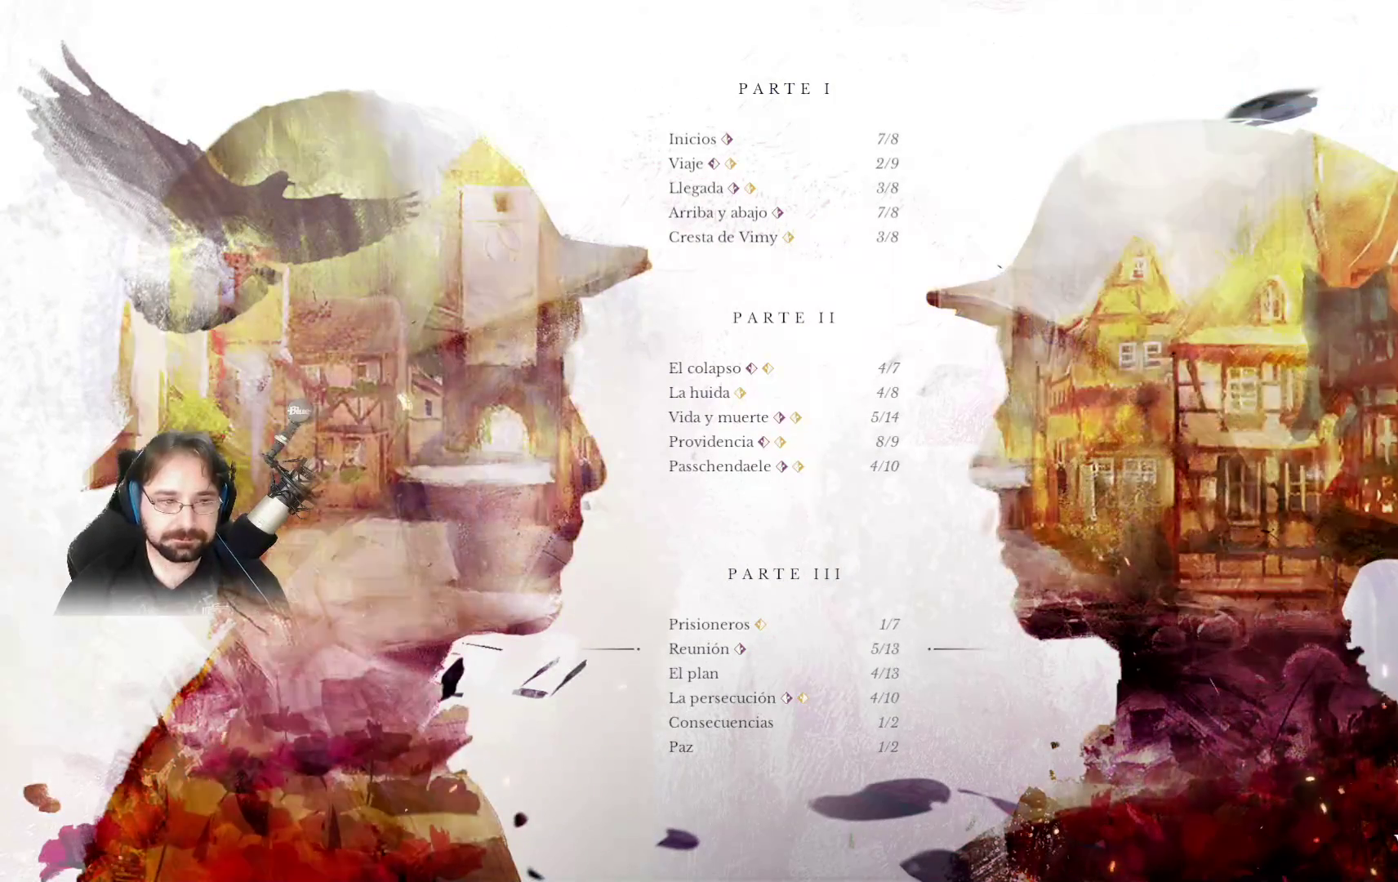
{"buttons": [], "left_stick": "center", "right_stick": "center", "events": [[67, "left_stick", "down"], [300, "left_stick", "center"]]}
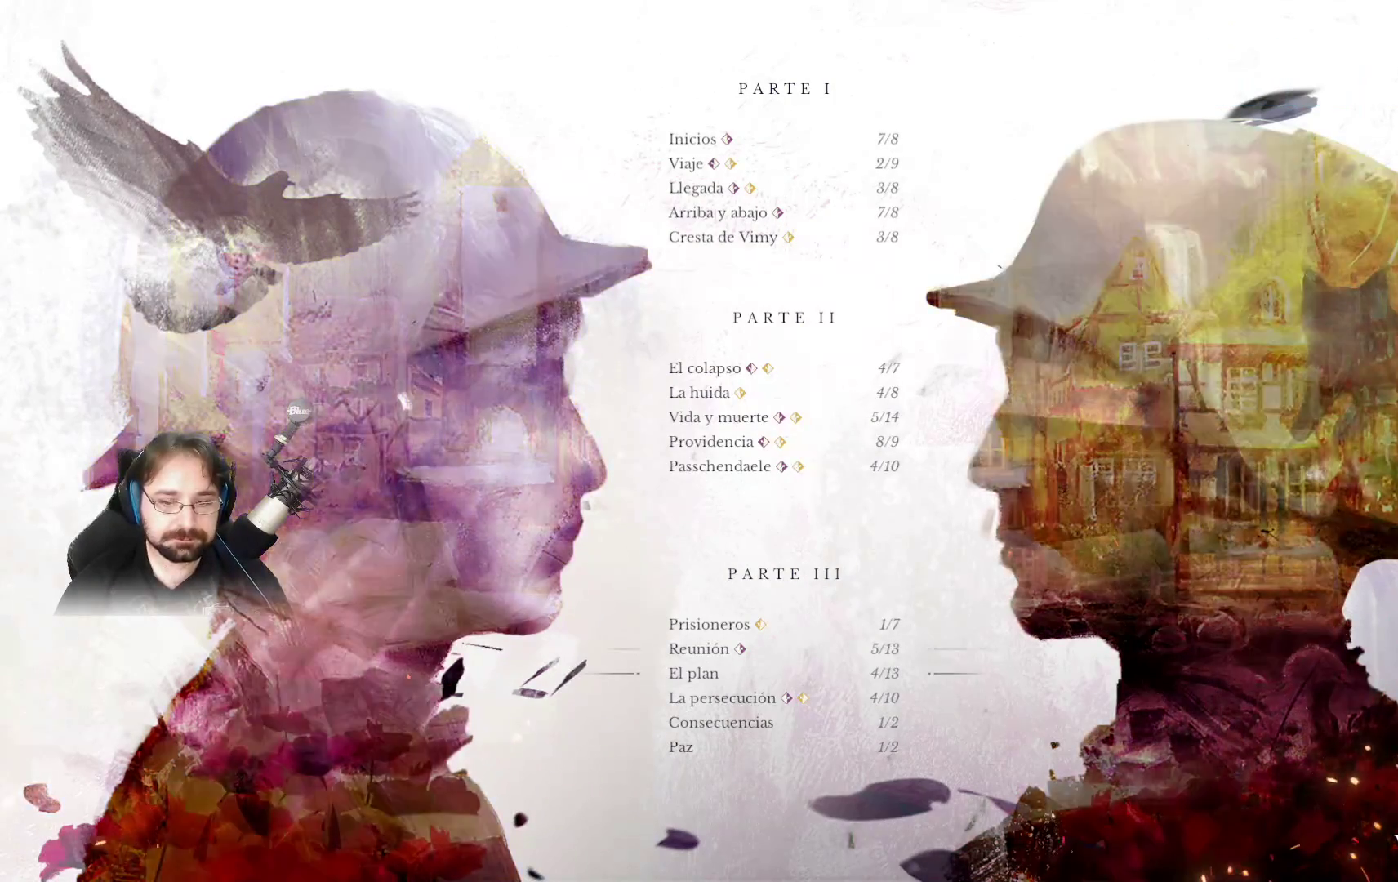
{"buttons": [], "left_stick": "center", "right_stick": "center", "events": []}
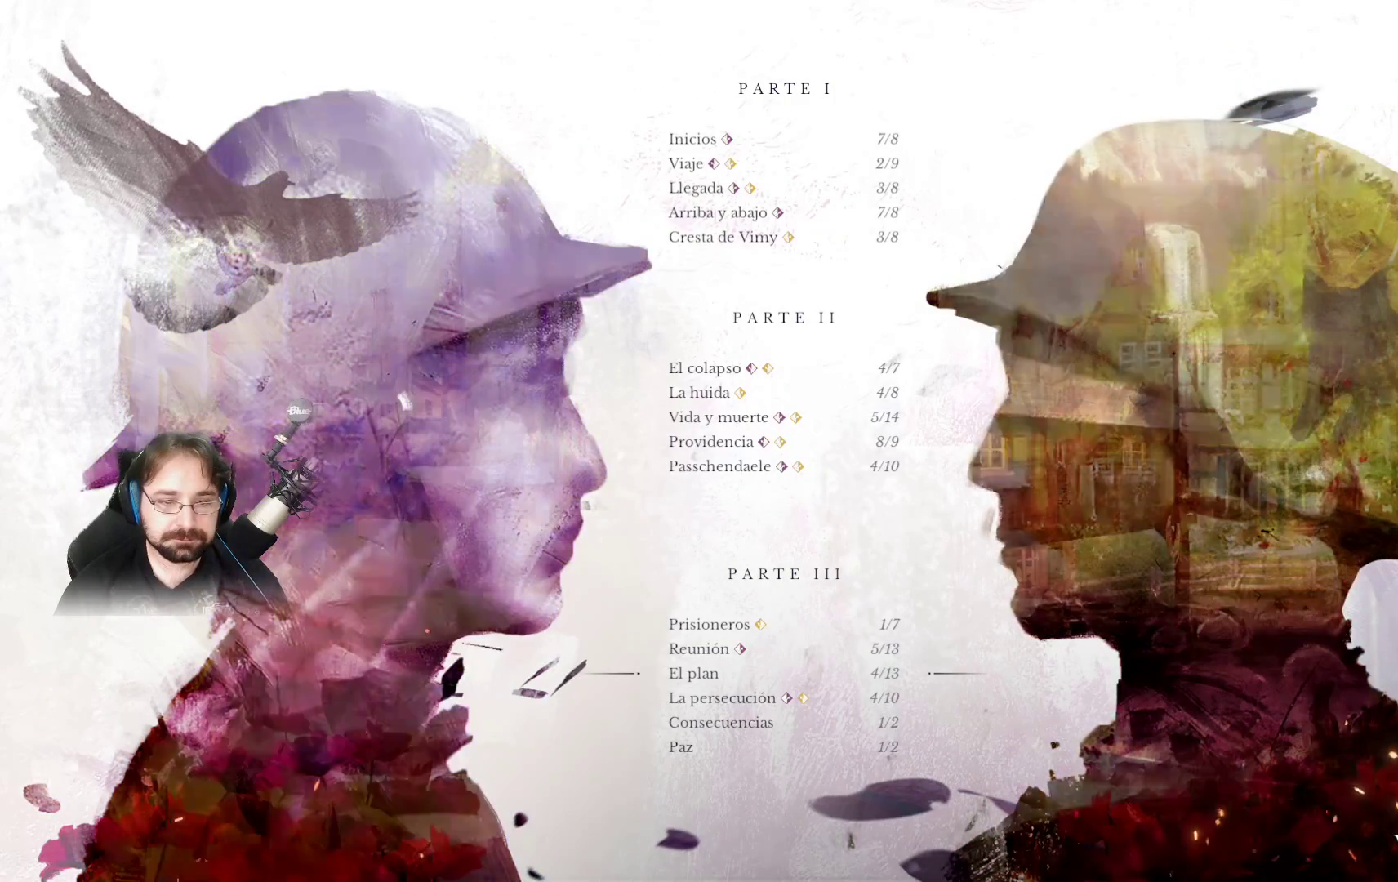
{"buttons": [], "left_stick": "center", "right_stick": "center", "events": []}
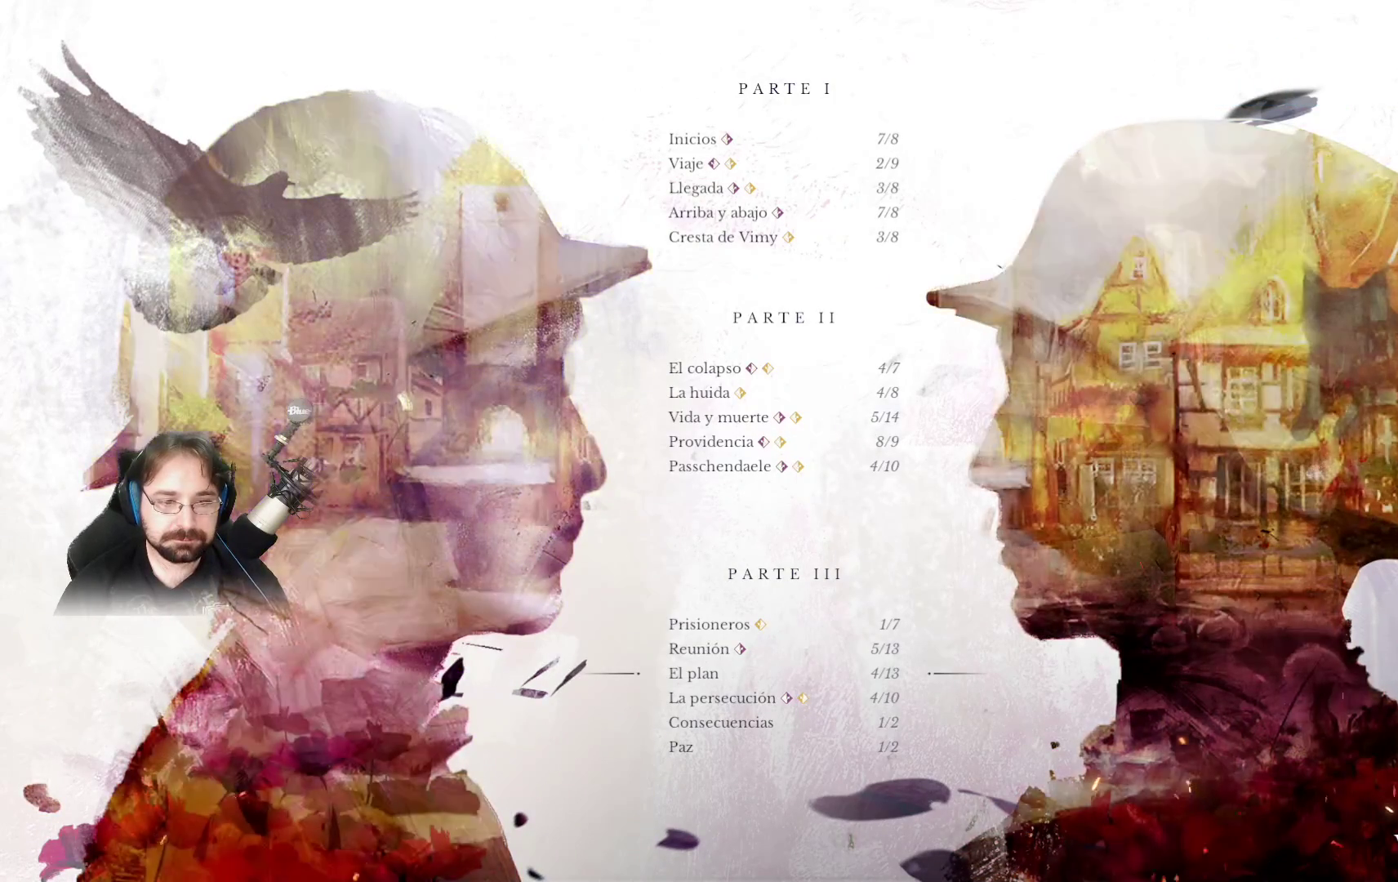
{"buttons": [], "left_stick": "center", "right_stick": "center", "events": []}
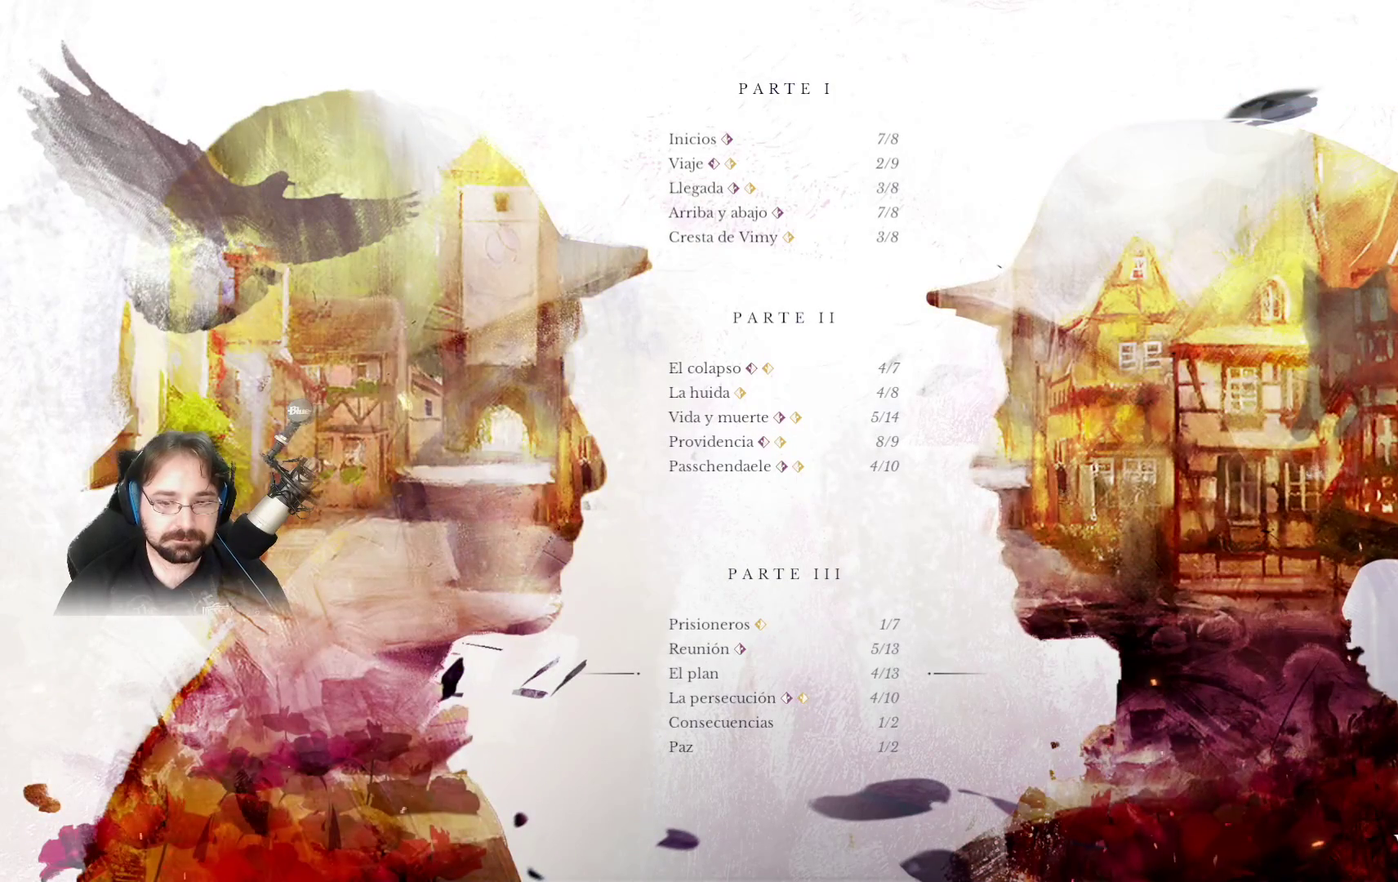
{"buttons": [], "left_stick": "center", "right_stick": "center", "events": []}
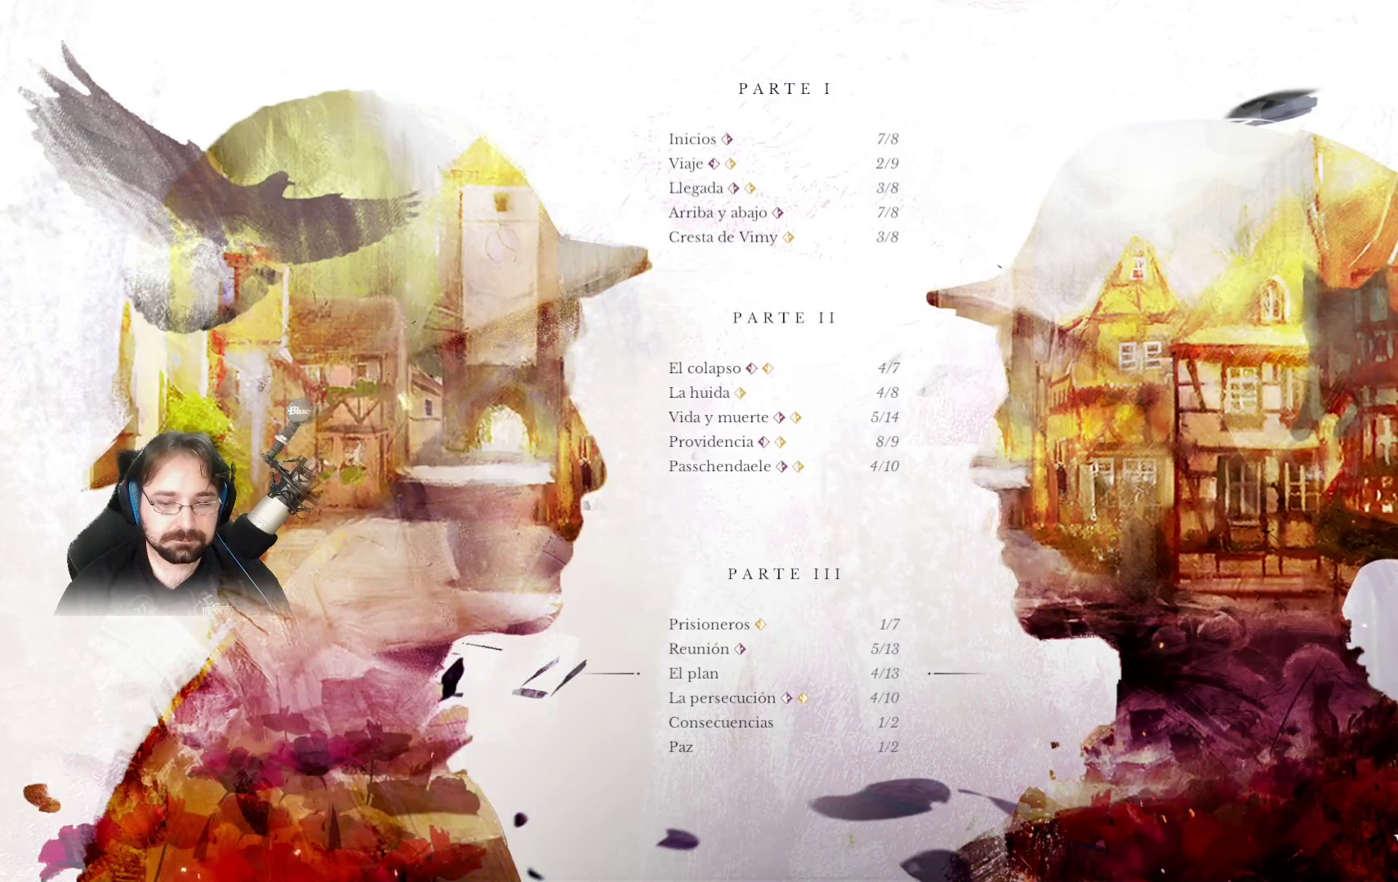
{"buttons": [], "left_stick": "center", "right_stick": "center", "events": [[67, "left_stick", "down"], [267, "left_stick", "center"]]}
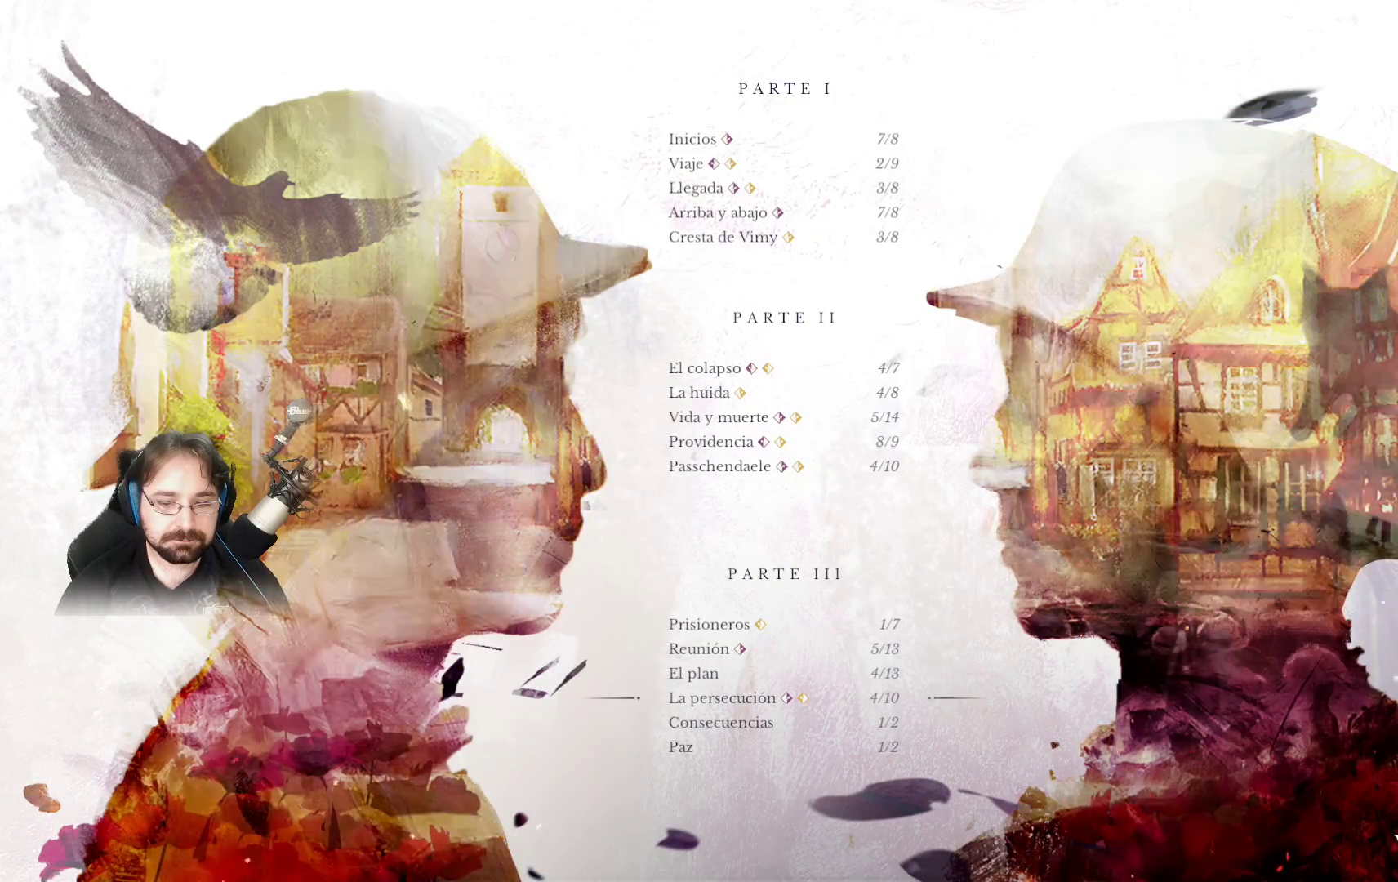
{"buttons": [], "left_stick": "center", "right_stick": "center", "events": []}
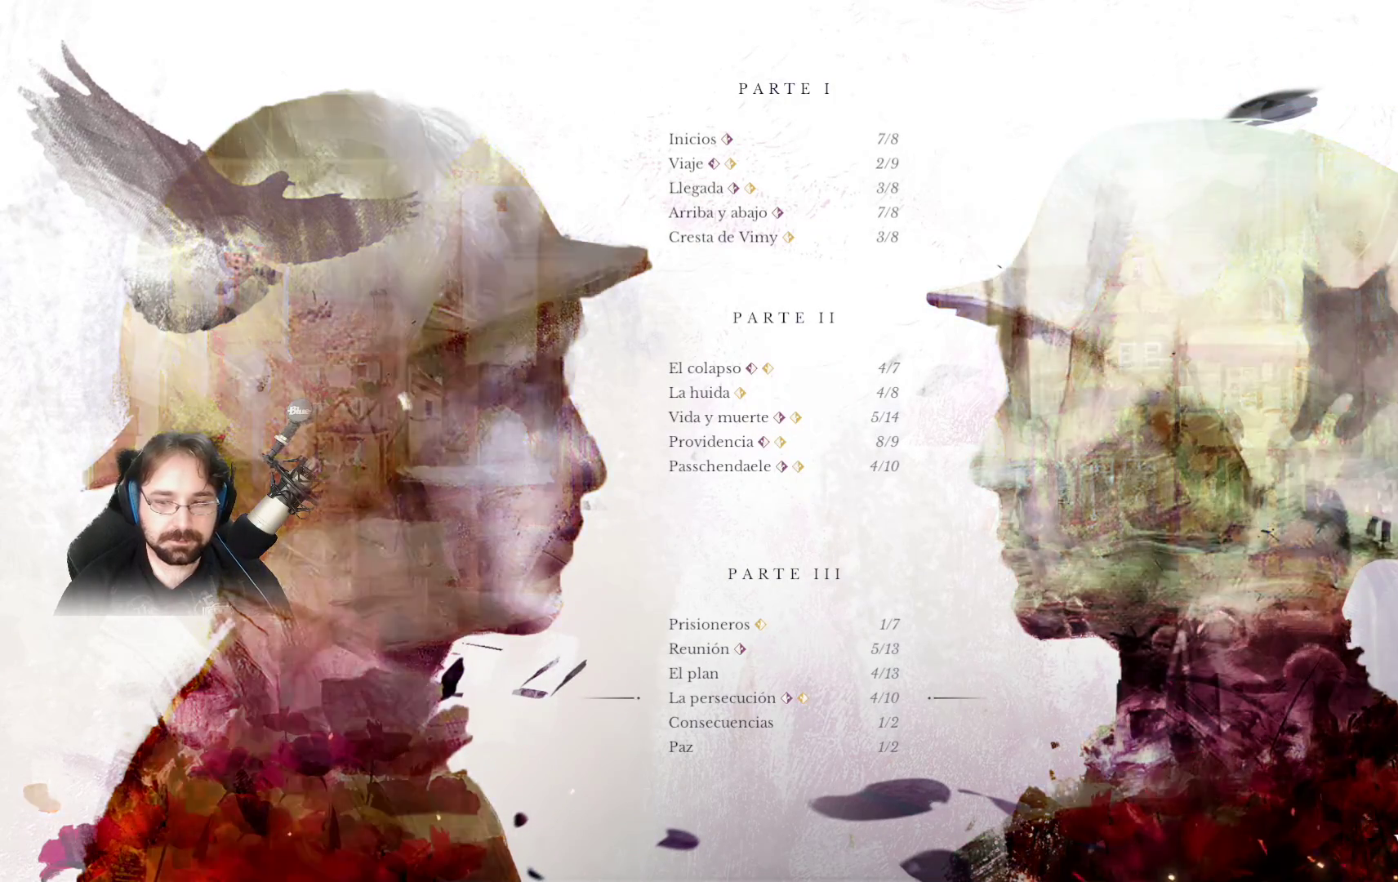
{"buttons": [], "left_stick": "center", "right_stick": "center", "events": []}
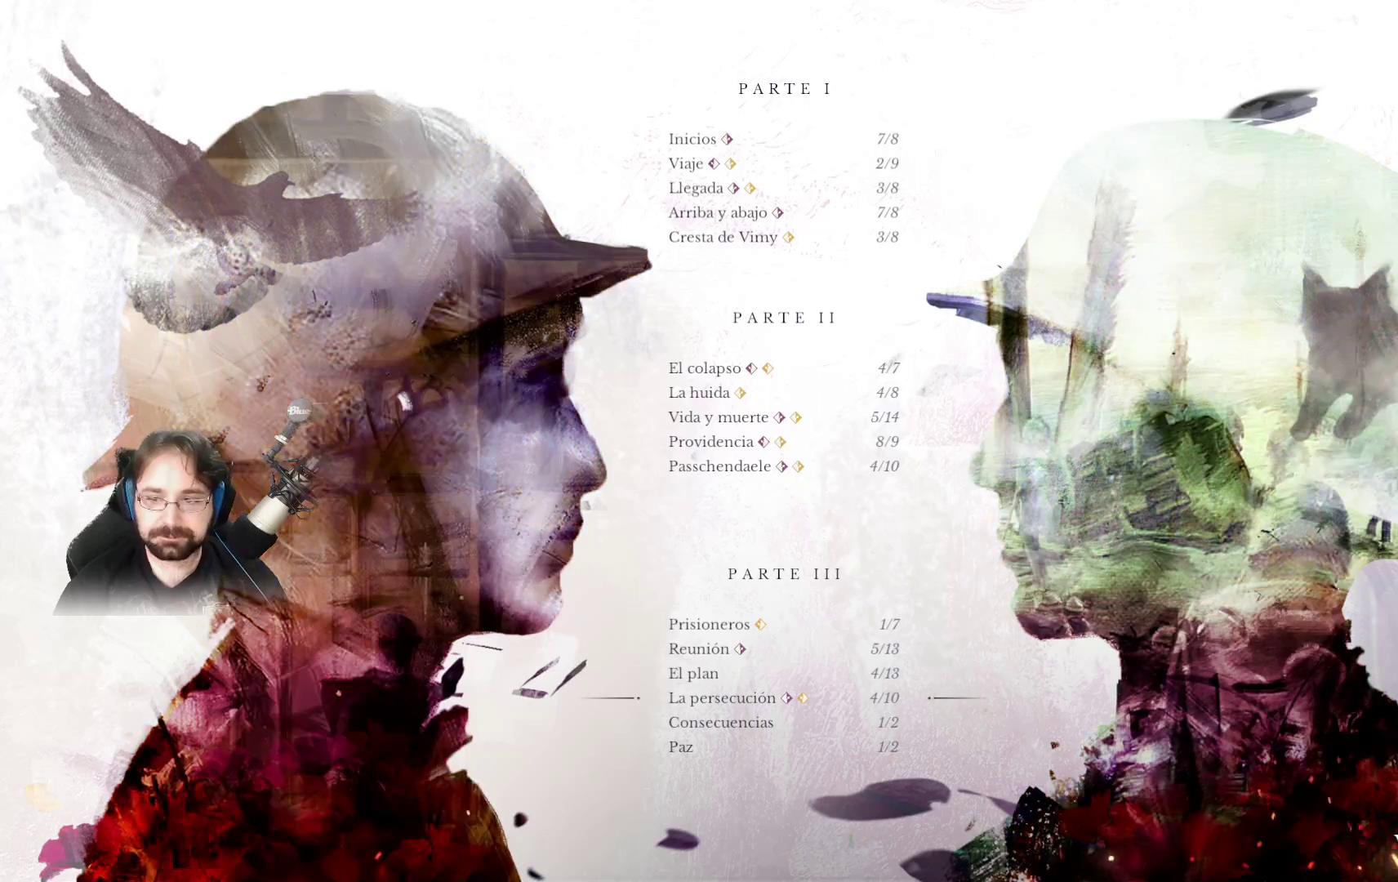
{"buttons": [], "left_stick": "center", "right_stick": "center", "events": []}
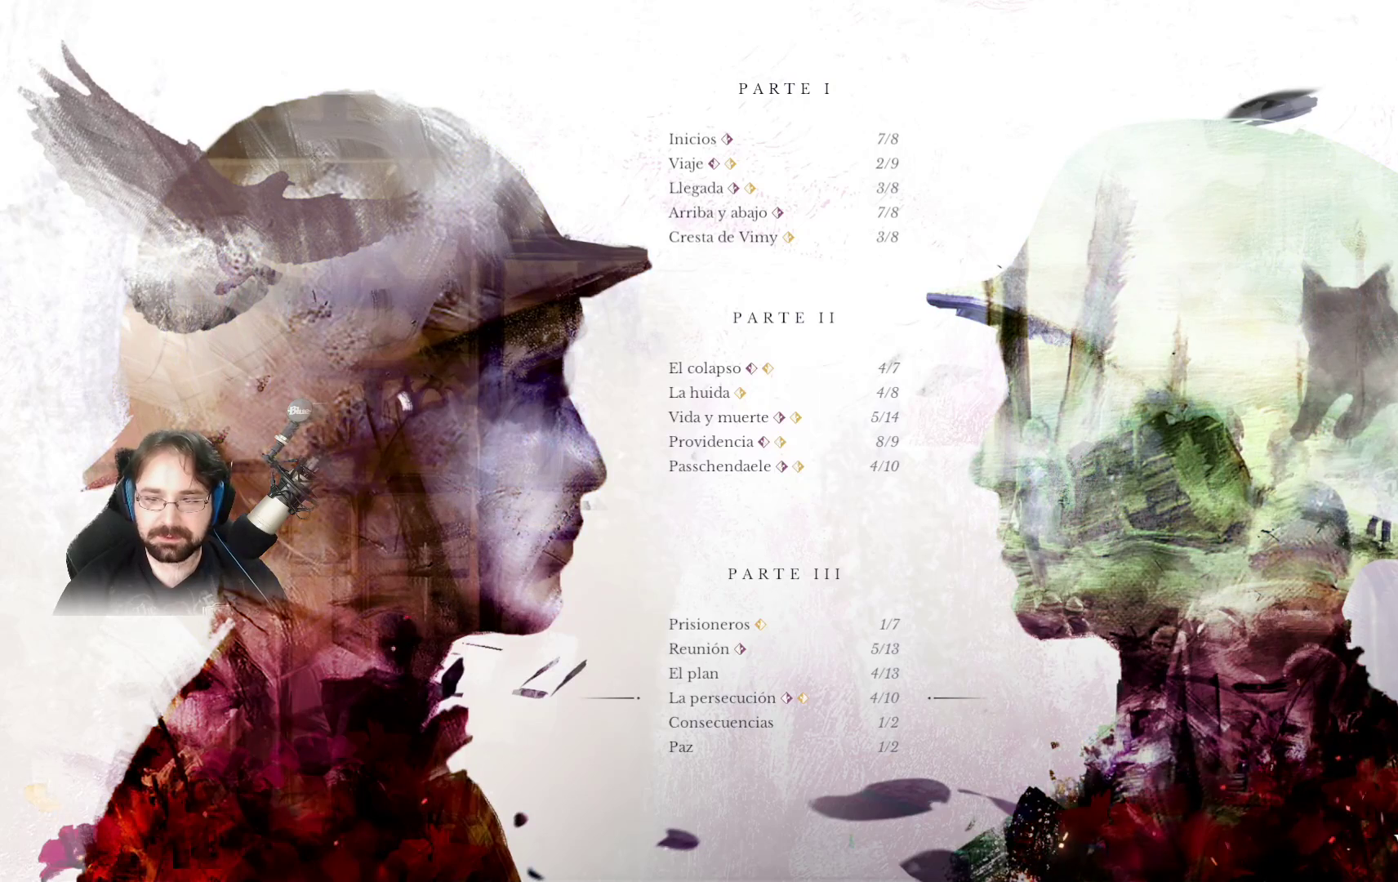
{"buttons": [], "left_stick": "center", "right_stick": "center", "events": []}
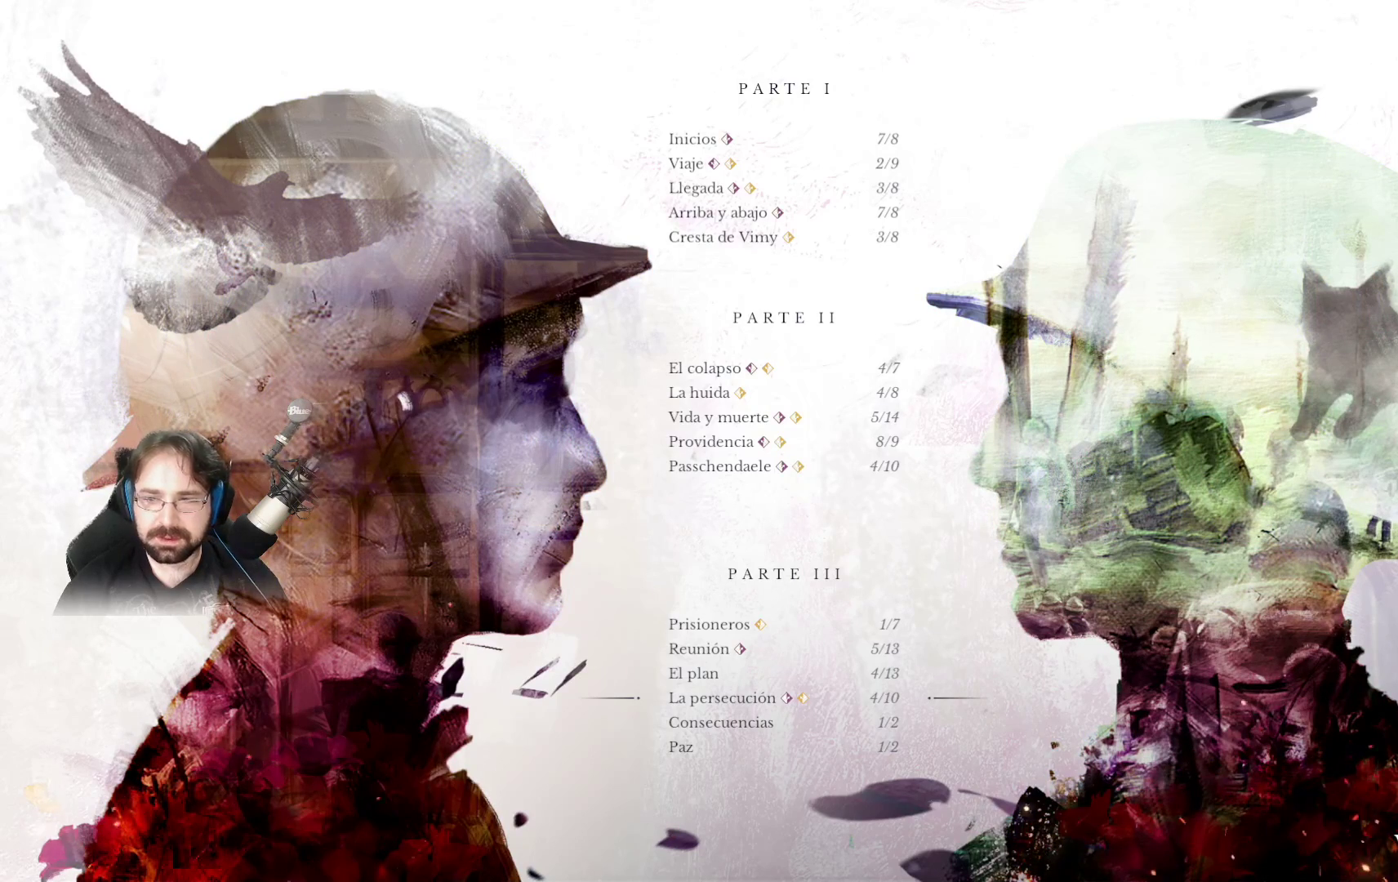
{"buttons": [], "left_stick": "center", "right_stick": "center", "events": []}
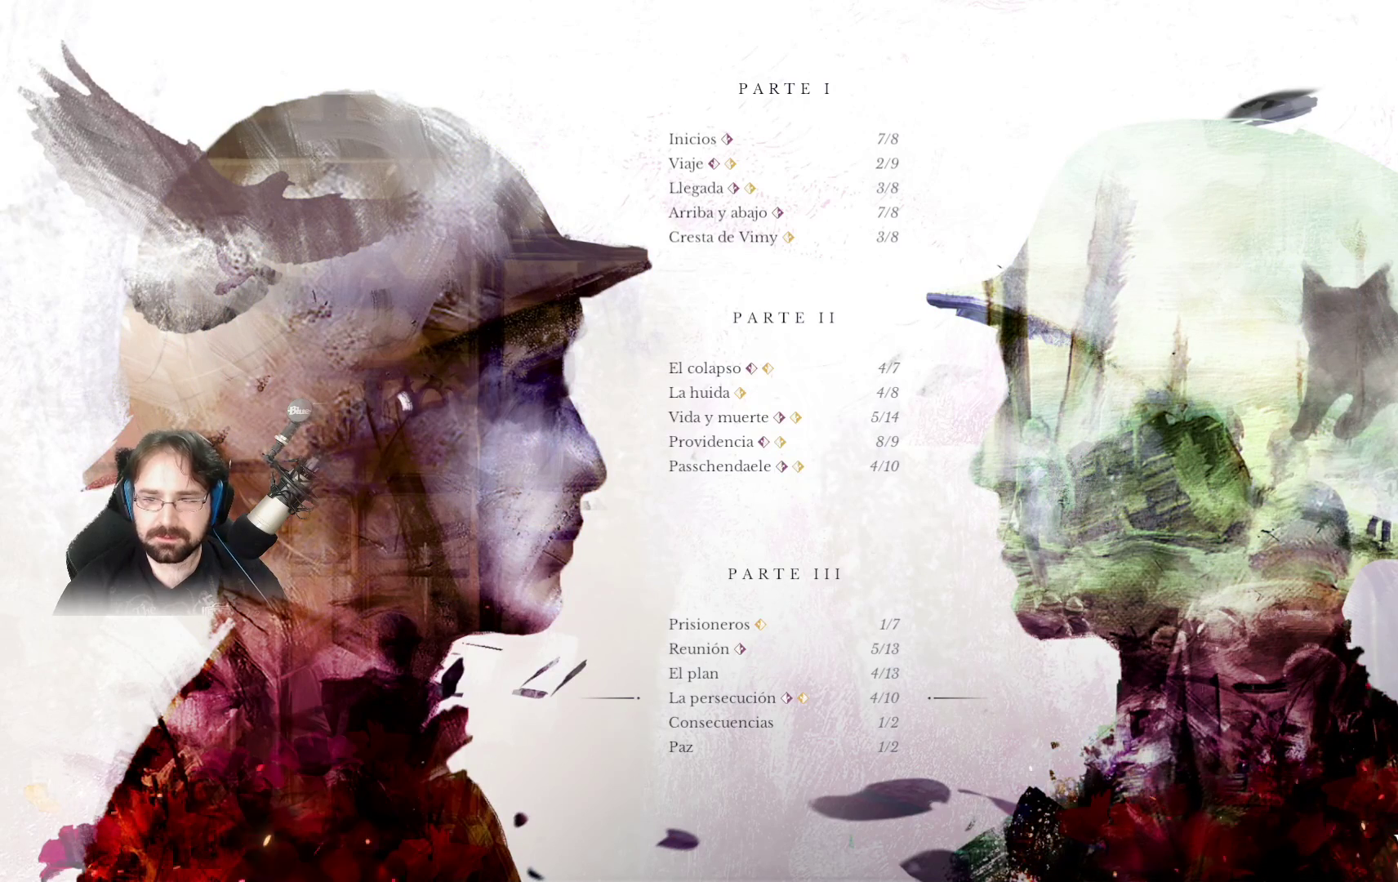
{"buttons": [], "left_stick": "center", "right_stick": "center", "events": []}
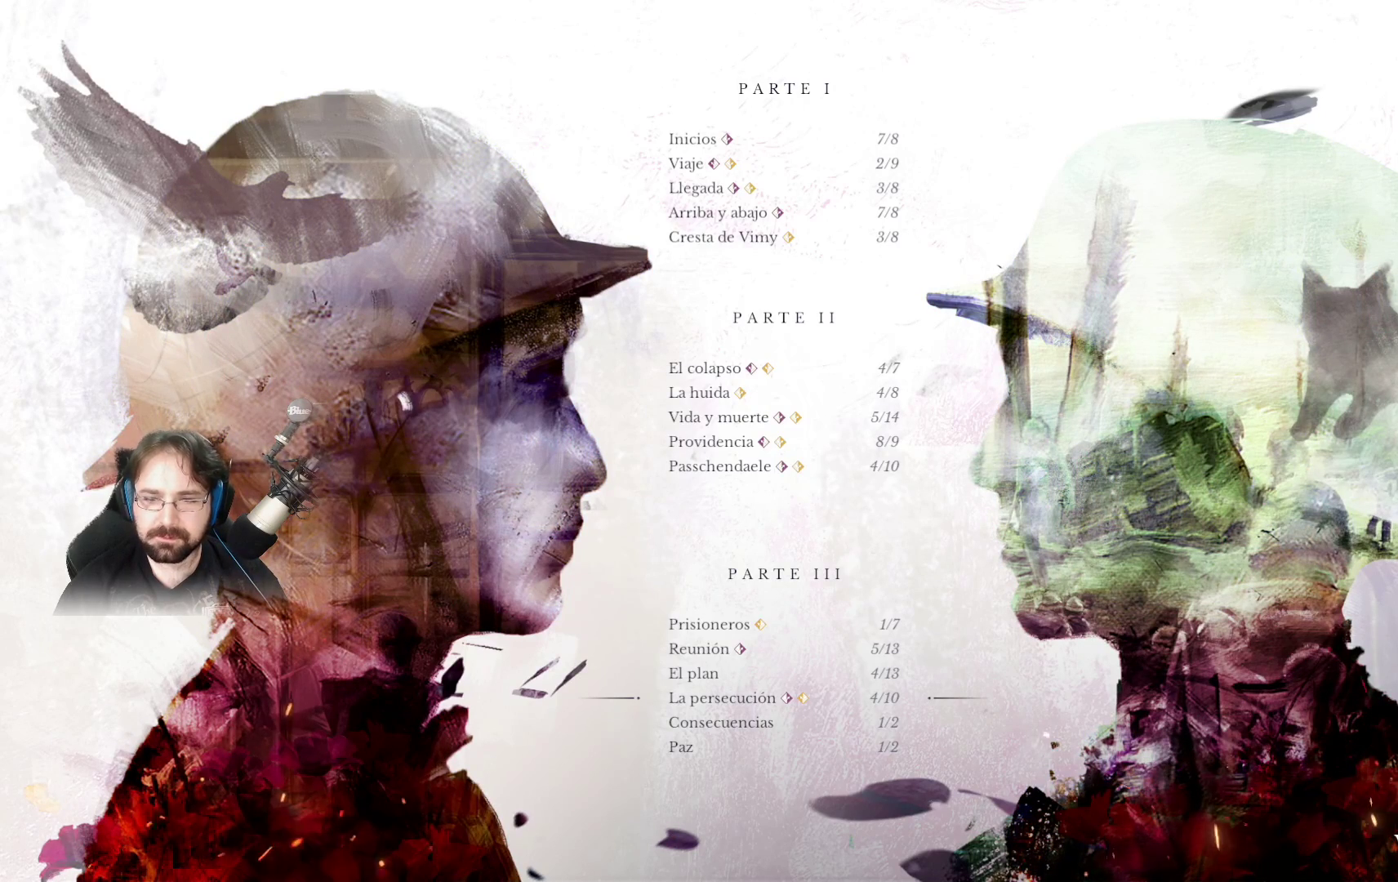
{"buttons": [], "left_stick": "center", "right_stick": "center", "events": []}
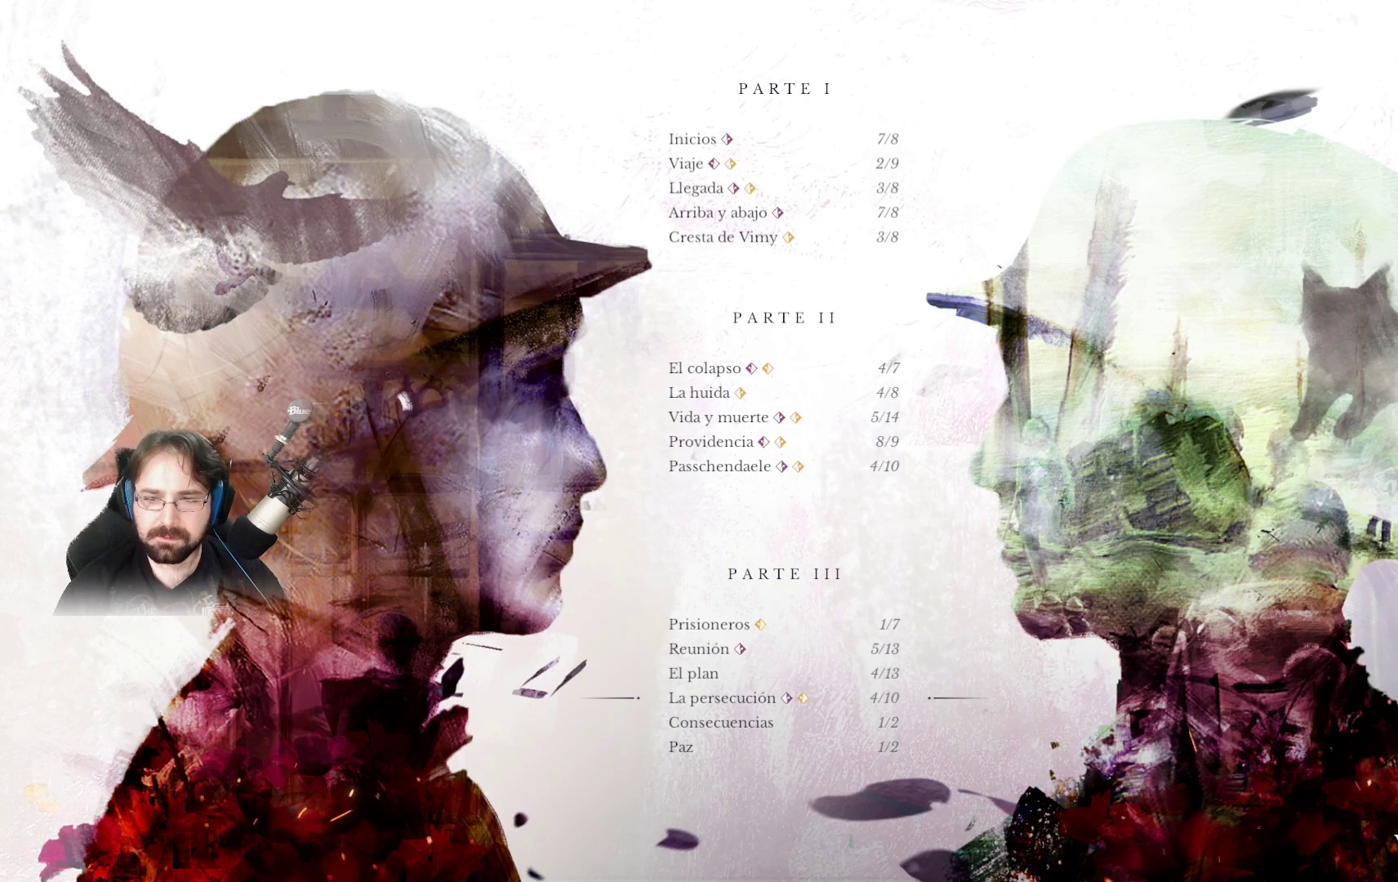
{"buttons": [], "left_stick": "center", "right_stick": "center", "events": []}
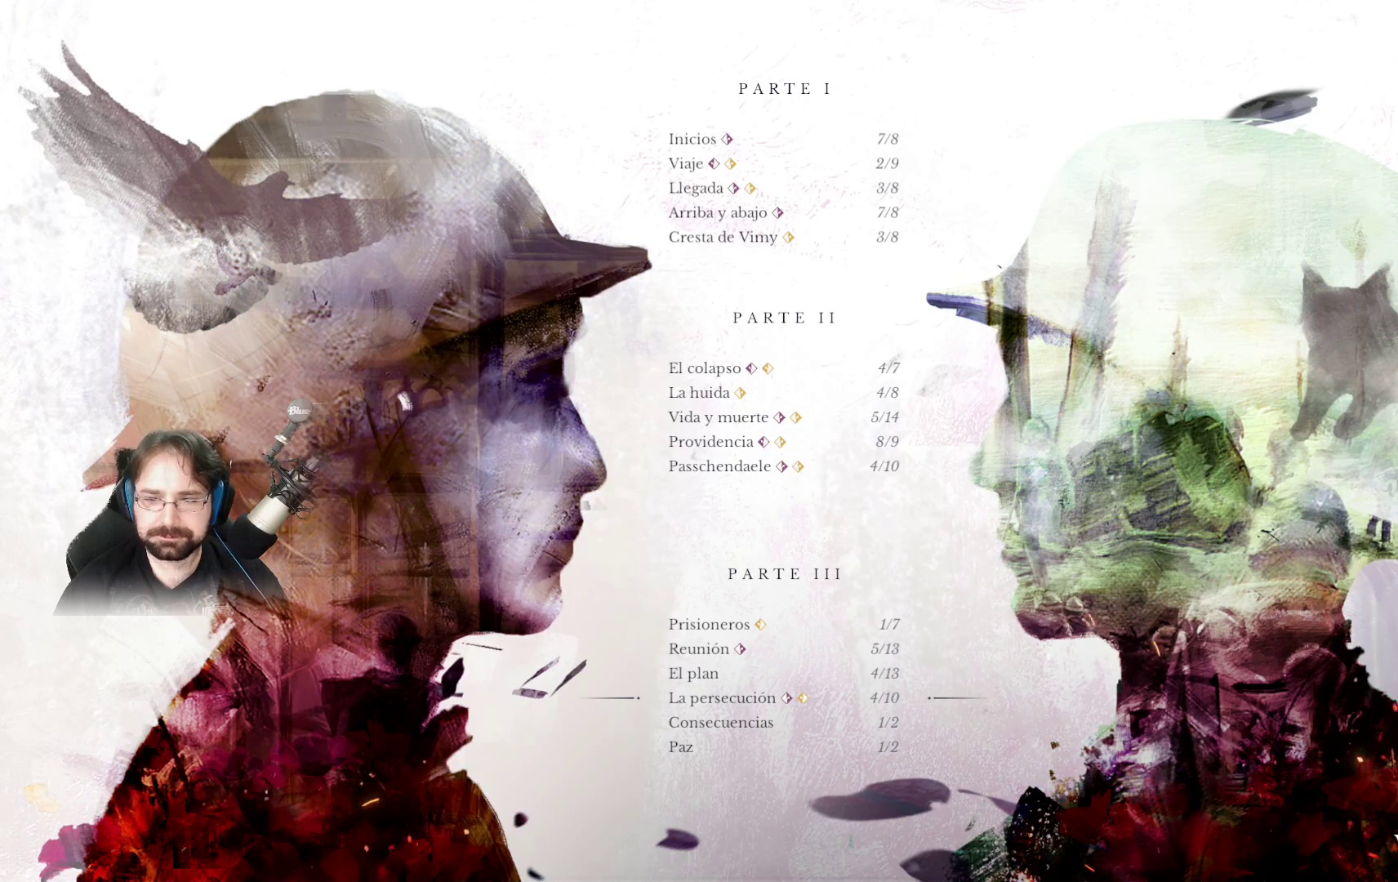
{"buttons": [], "left_stick": "center", "right_stick": "center", "events": [[33, "left_stick", "down"], [200, "left_stick", "center"]]}
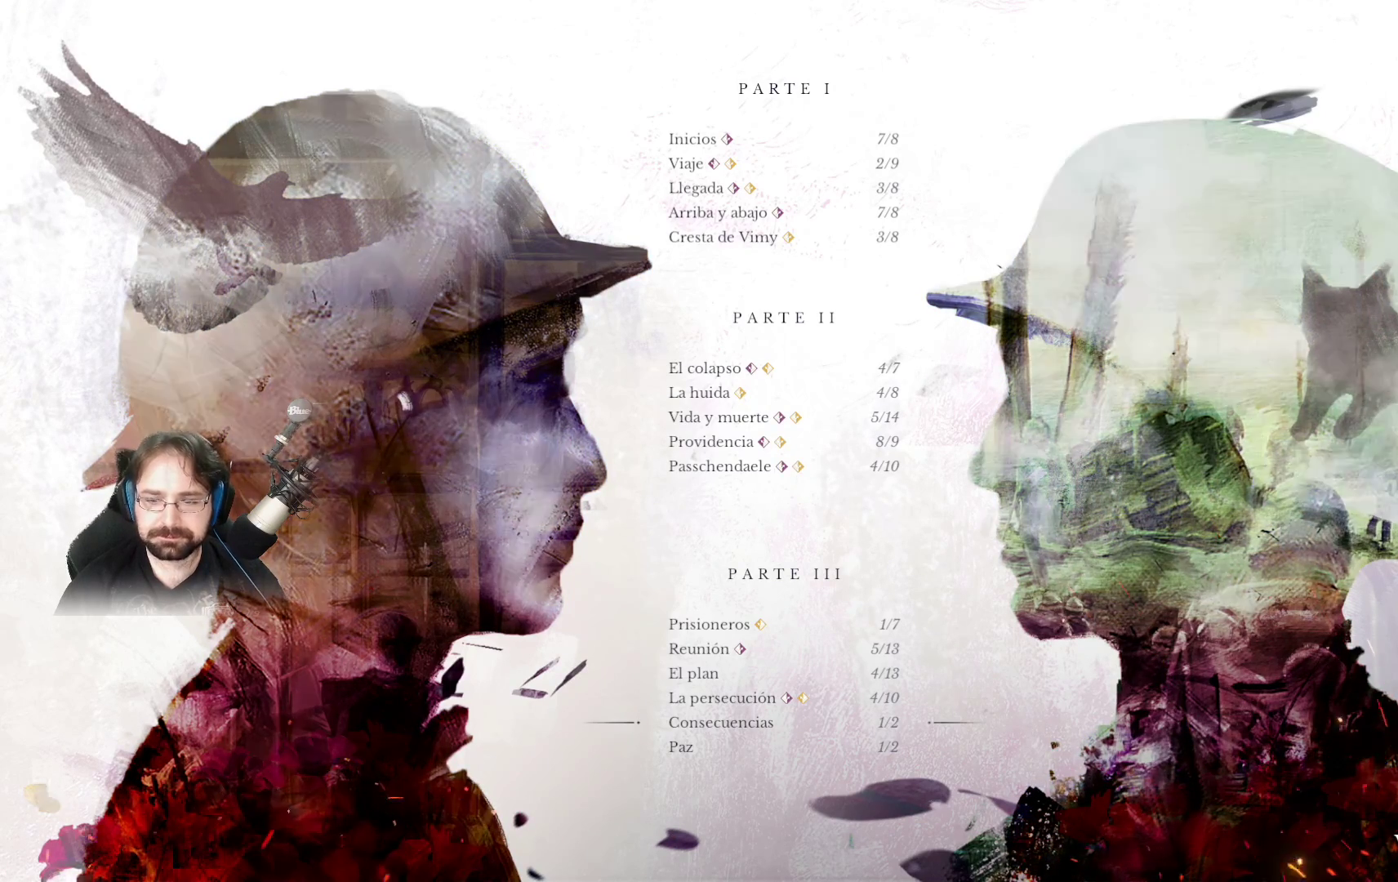
{"buttons": [], "left_stick": "center", "right_stick": "center", "events": []}
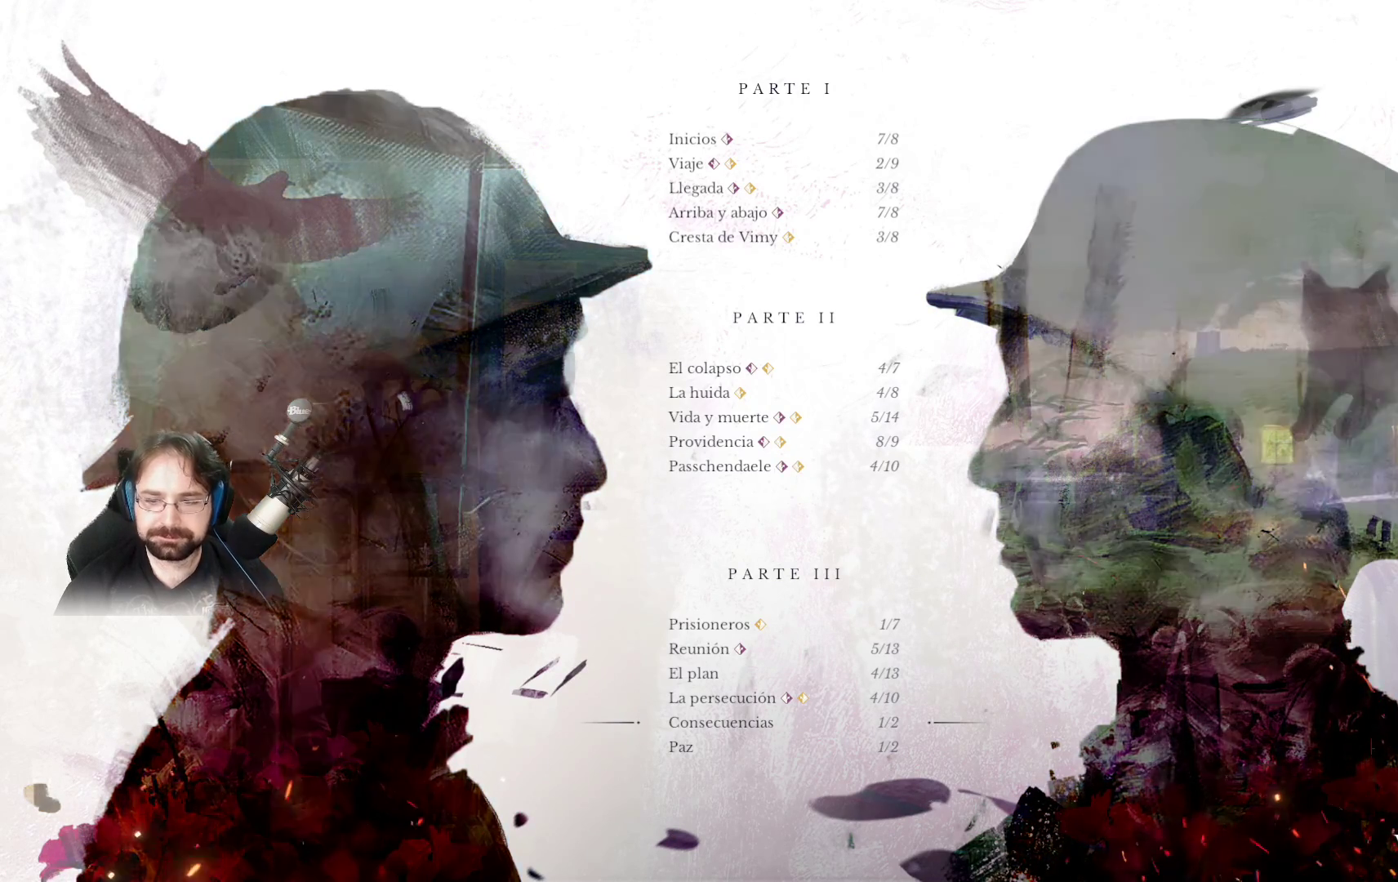
{"buttons": [], "left_stick": "center", "right_stick": "center", "events": []}
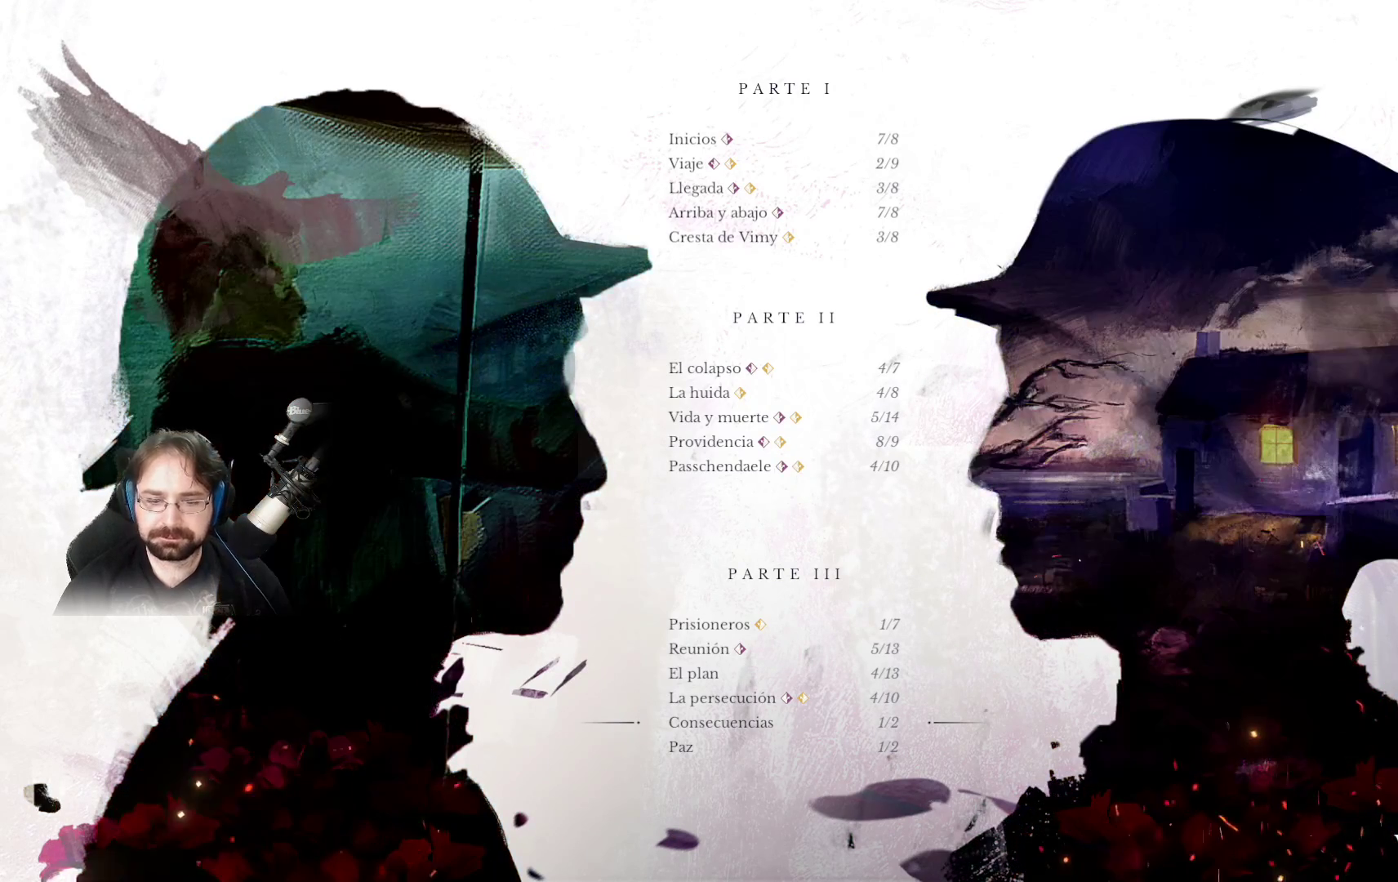
{"buttons": [], "left_stick": "center", "right_stick": "center", "events": []}
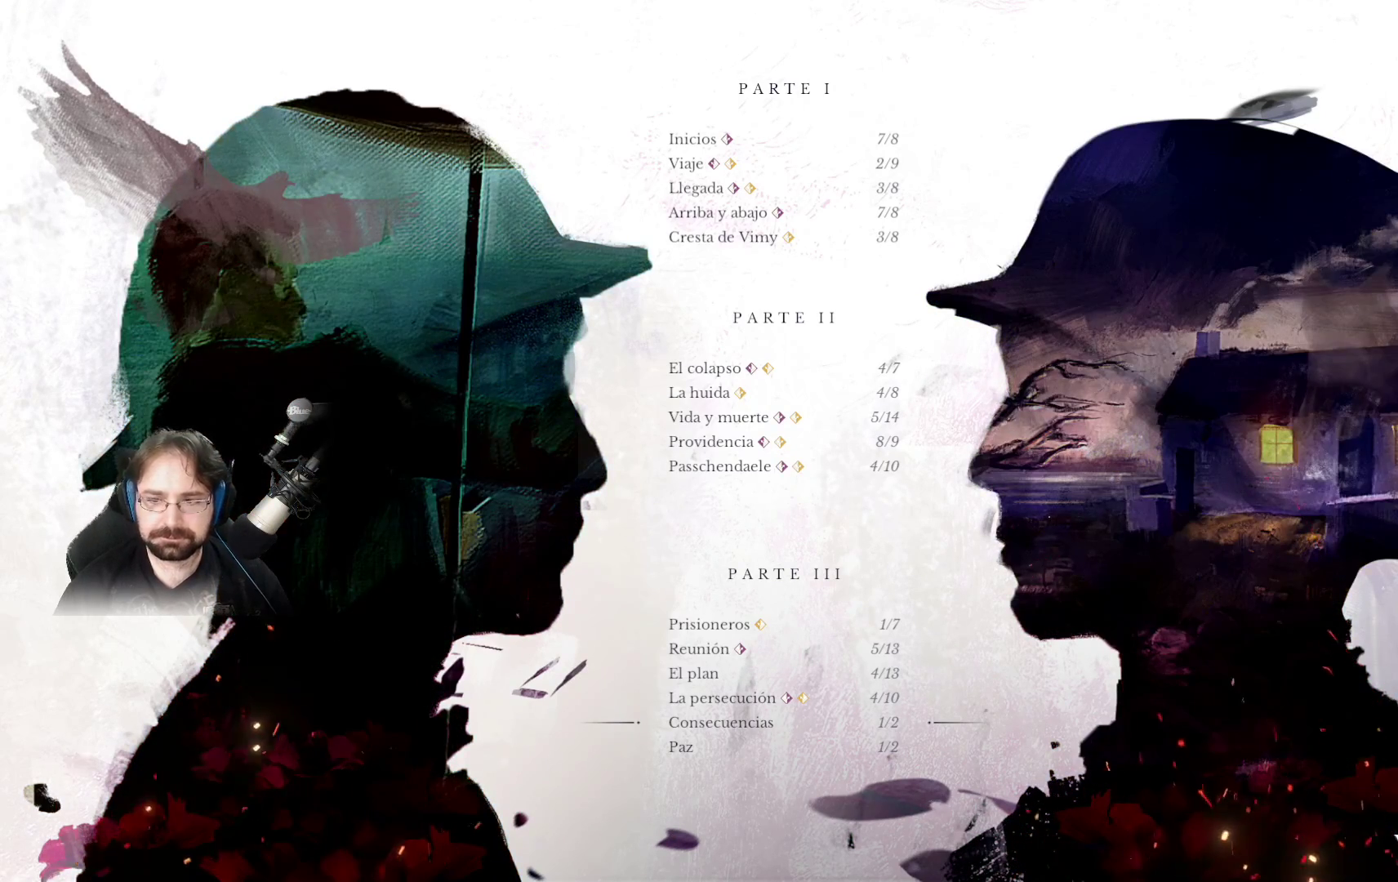
{"buttons": [], "left_stick": "center", "right_stick": "center", "events": []}
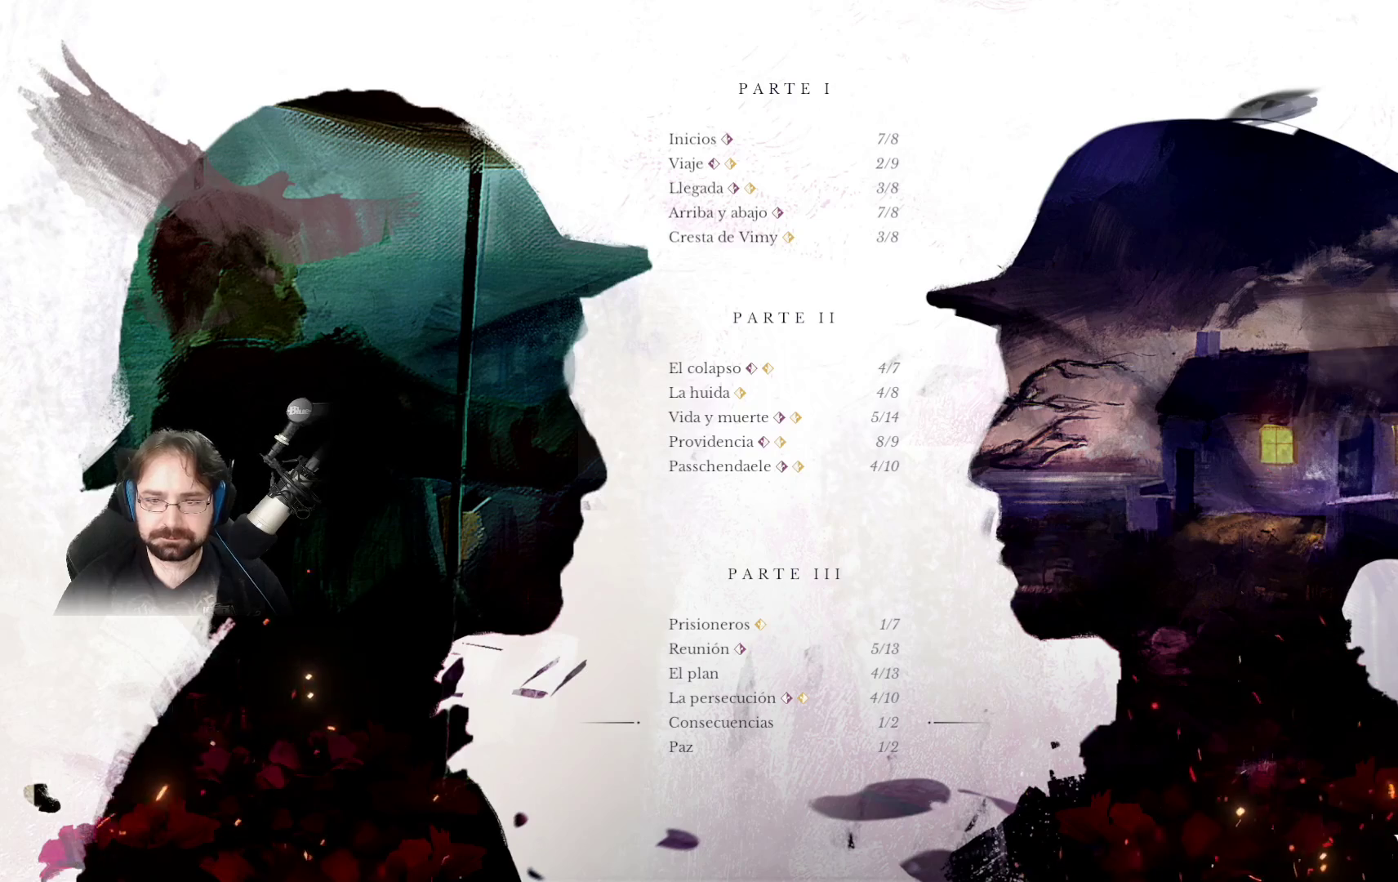
{"buttons": [], "left_stick": "center", "right_stick": "center", "events": [[133, "left_stick", "down"], [333, "left_stick", "center"]]}
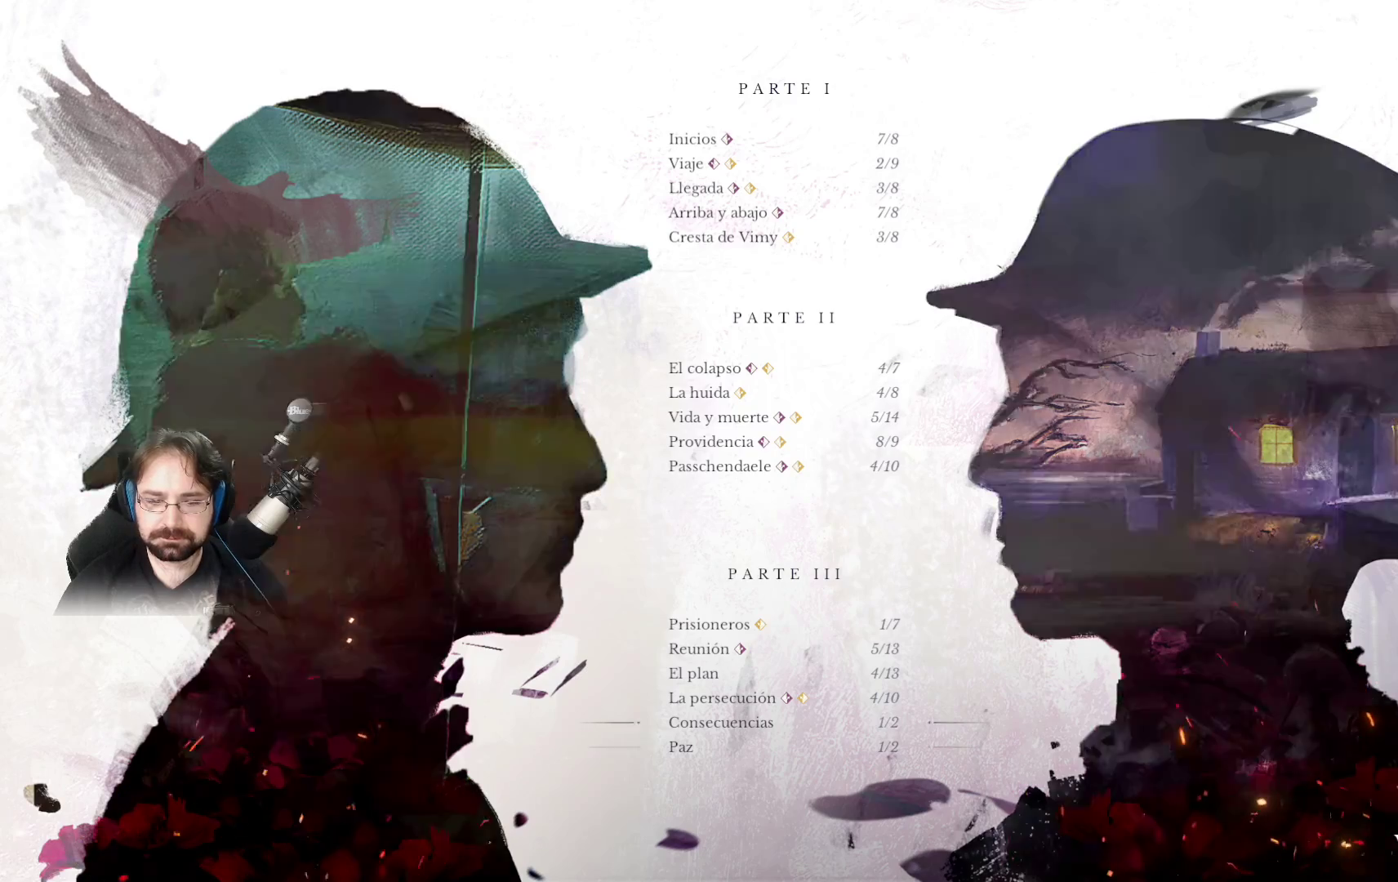
{"buttons": [], "left_stick": "center", "right_stick": "center", "events": []}
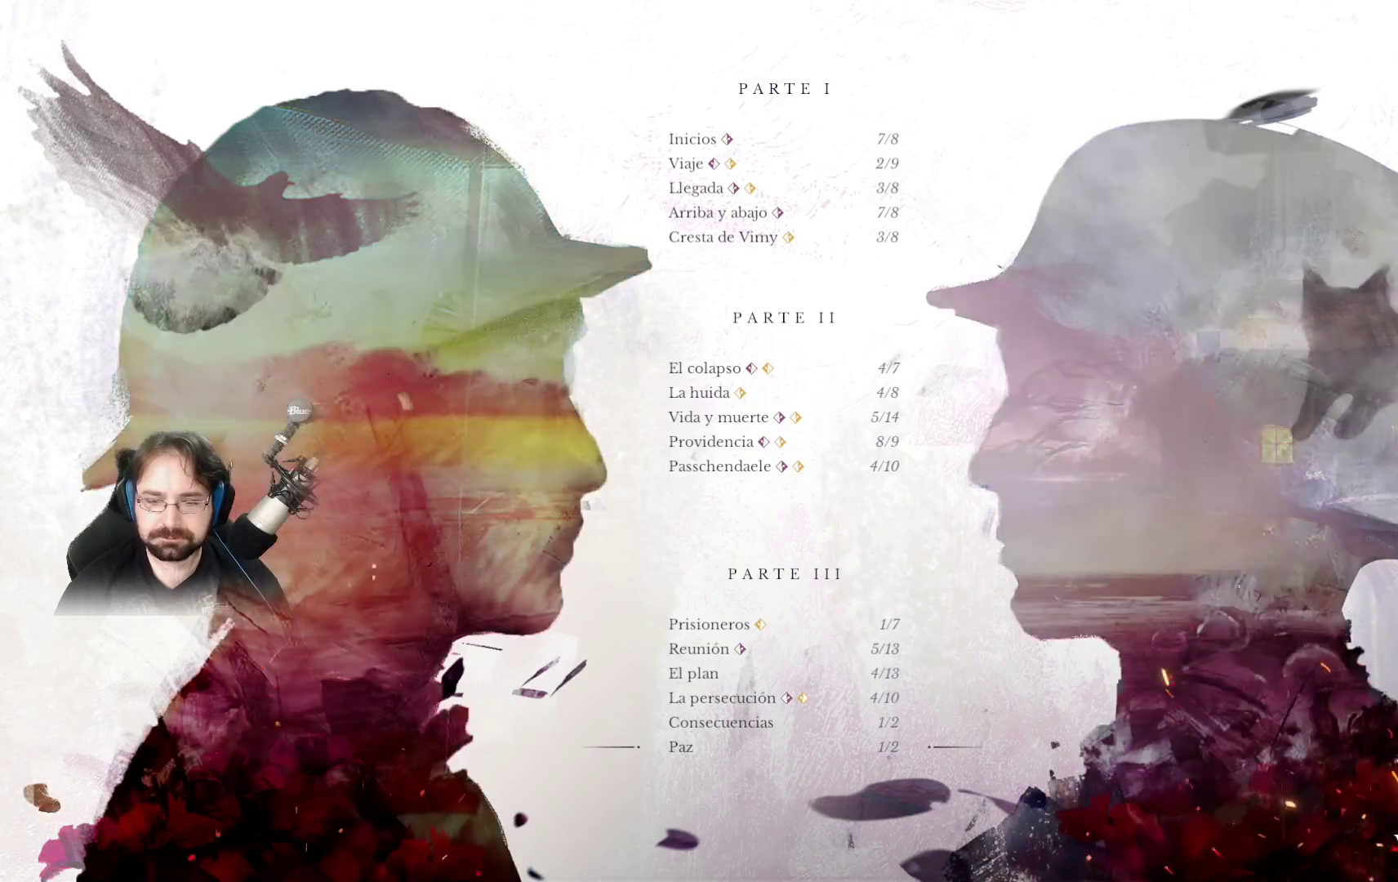
{"buttons": [], "left_stick": "center", "right_stick": "center", "events": []}
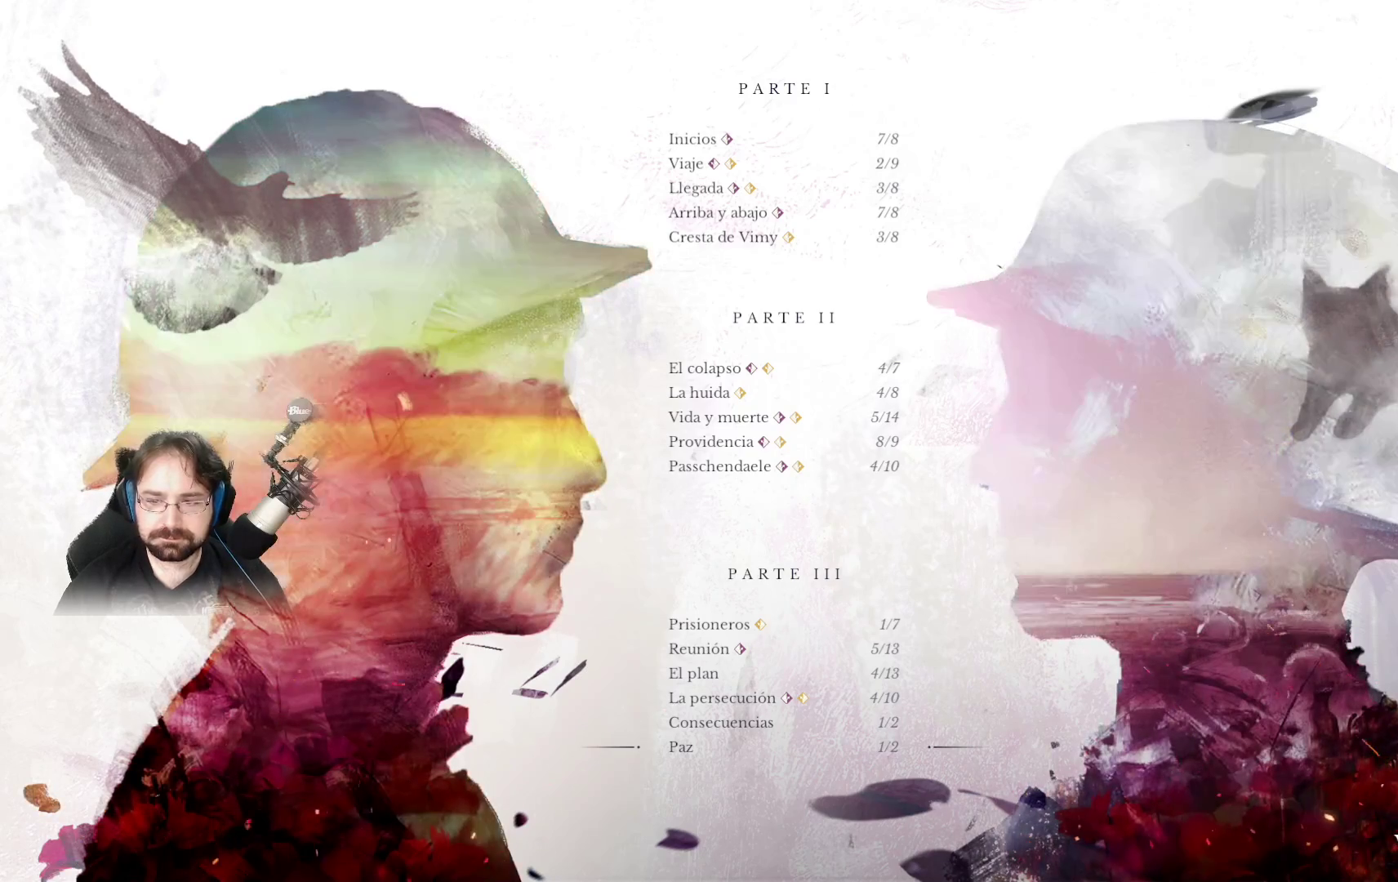
{"buttons": [], "left_stick": "center", "right_stick": "center", "events": []}
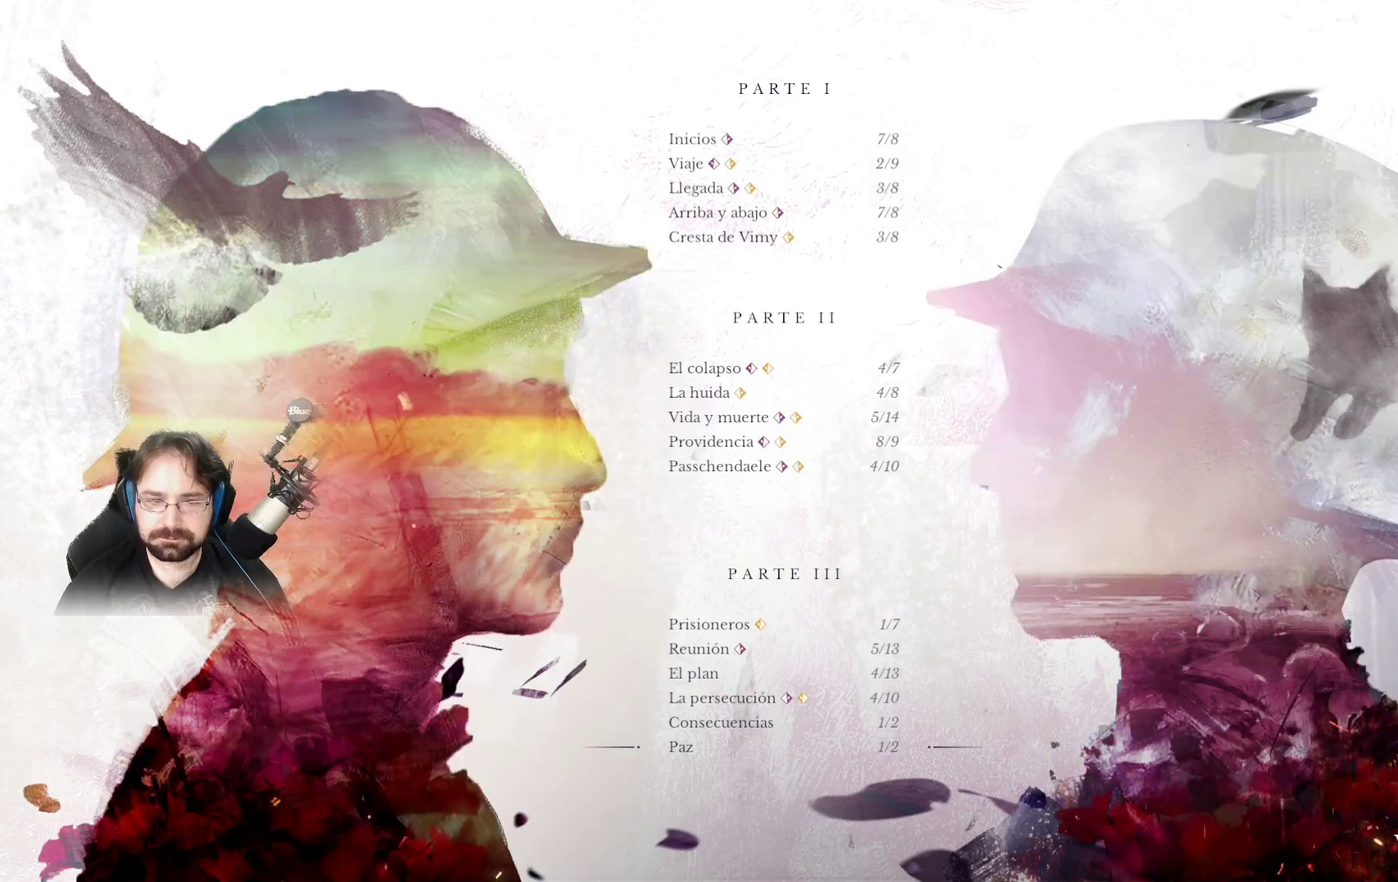
{"buttons": [], "left_stick": "center", "right_stick": "center", "events": []}
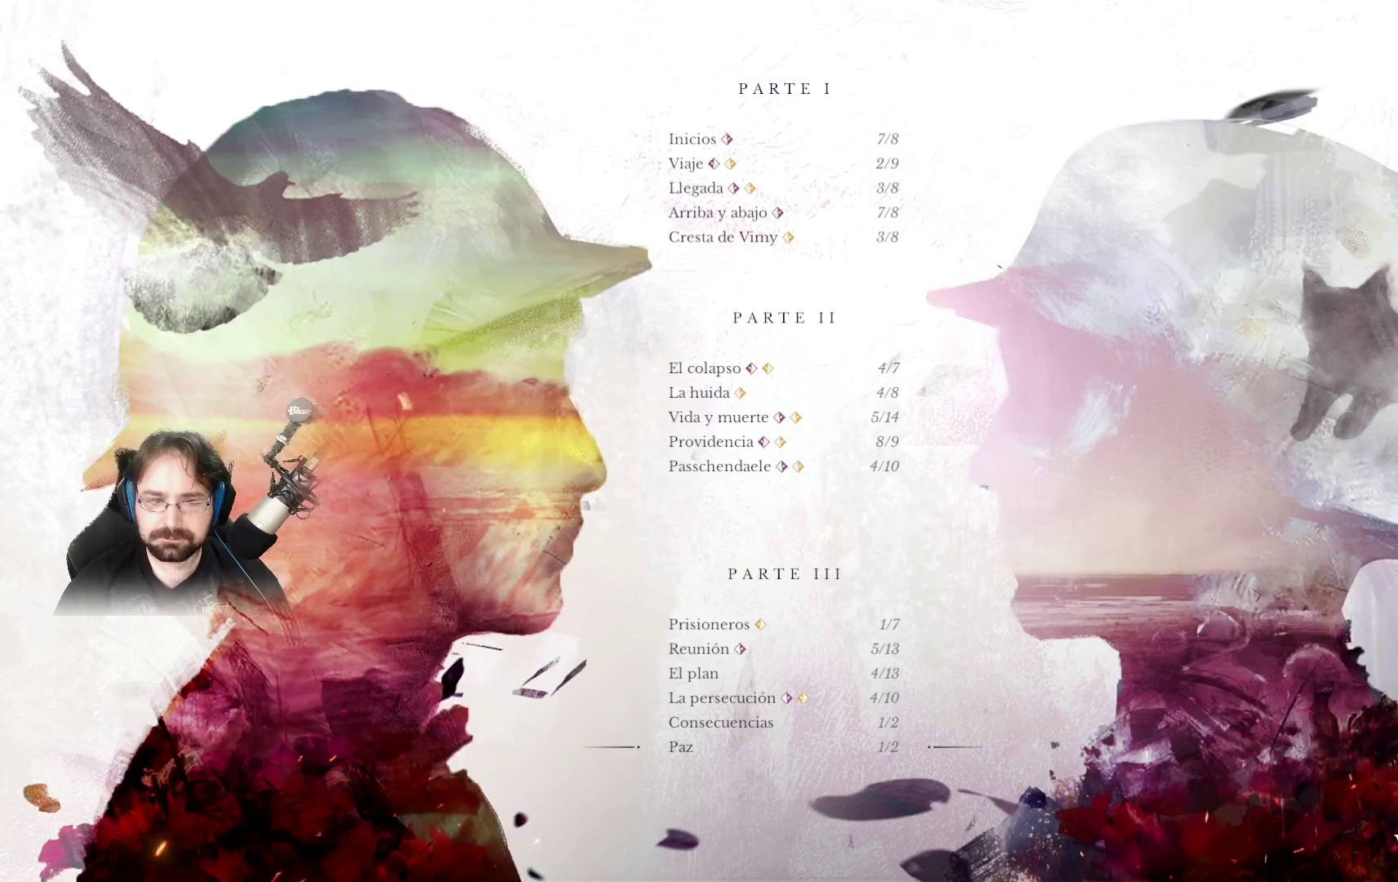
{"buttons": [], "left_stick": "center", "right_stick": "center", "events": [[133, "left_stick", "up"], [267, "left_stick", "center"]]}
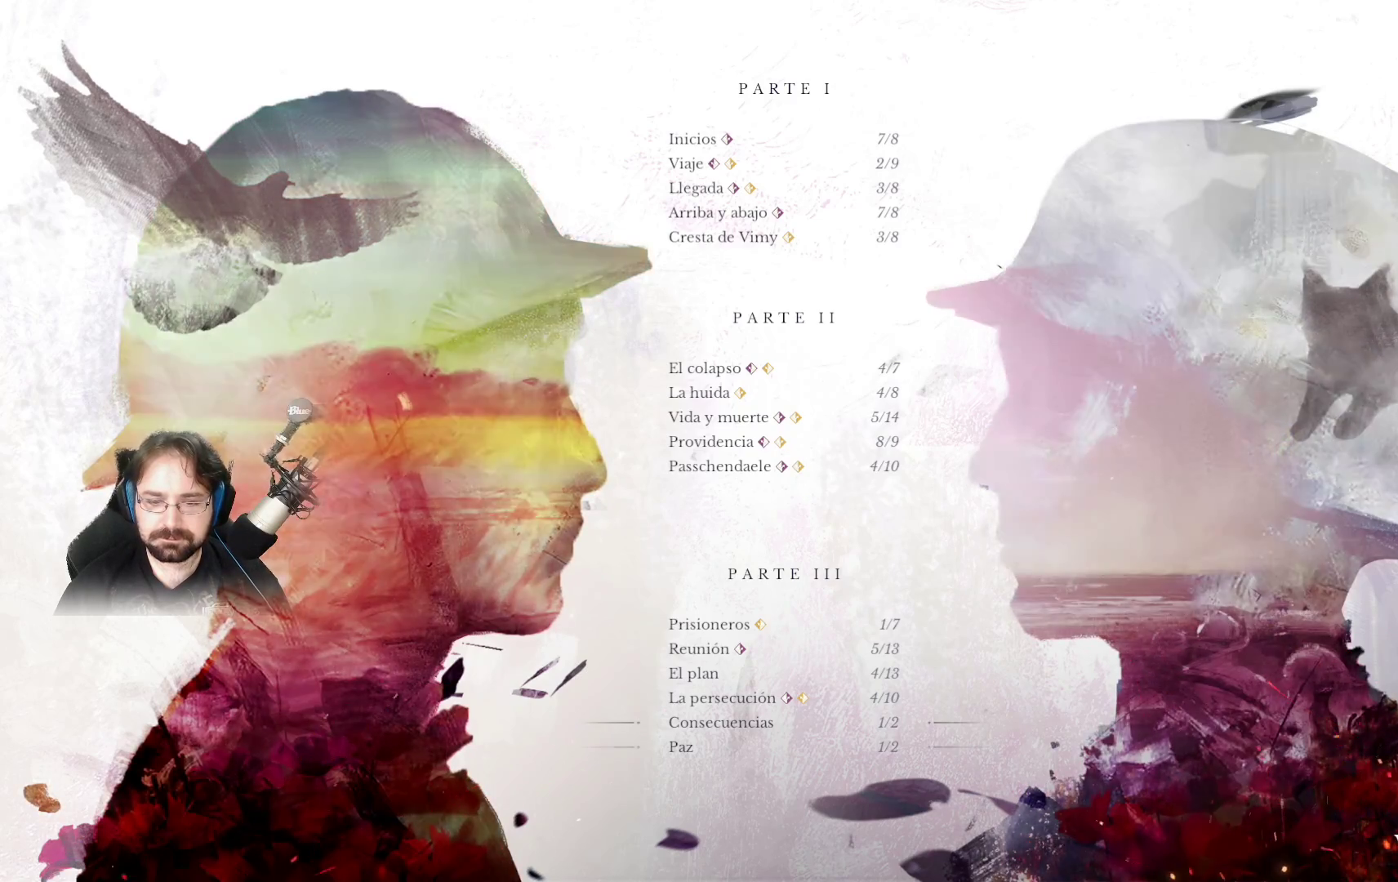
{"buttons": [], "left_stick": "center", "right_stick": "center", "events": []}
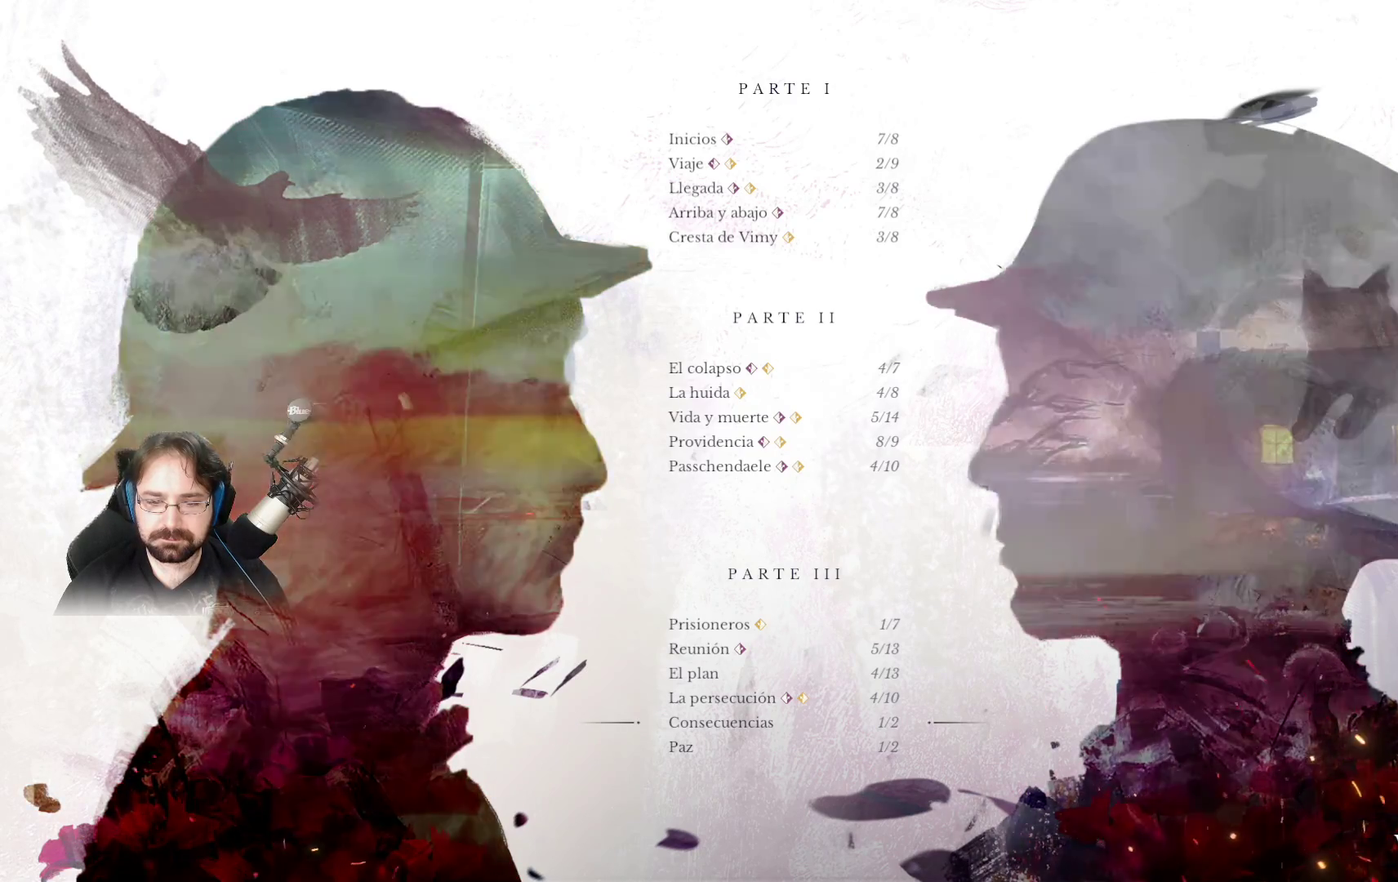
{"buttons": [], "left_stick": "center", "right_stick": "center", "events": [[67, "left_stick", "down"], [233, "left_stick", "center"]]}
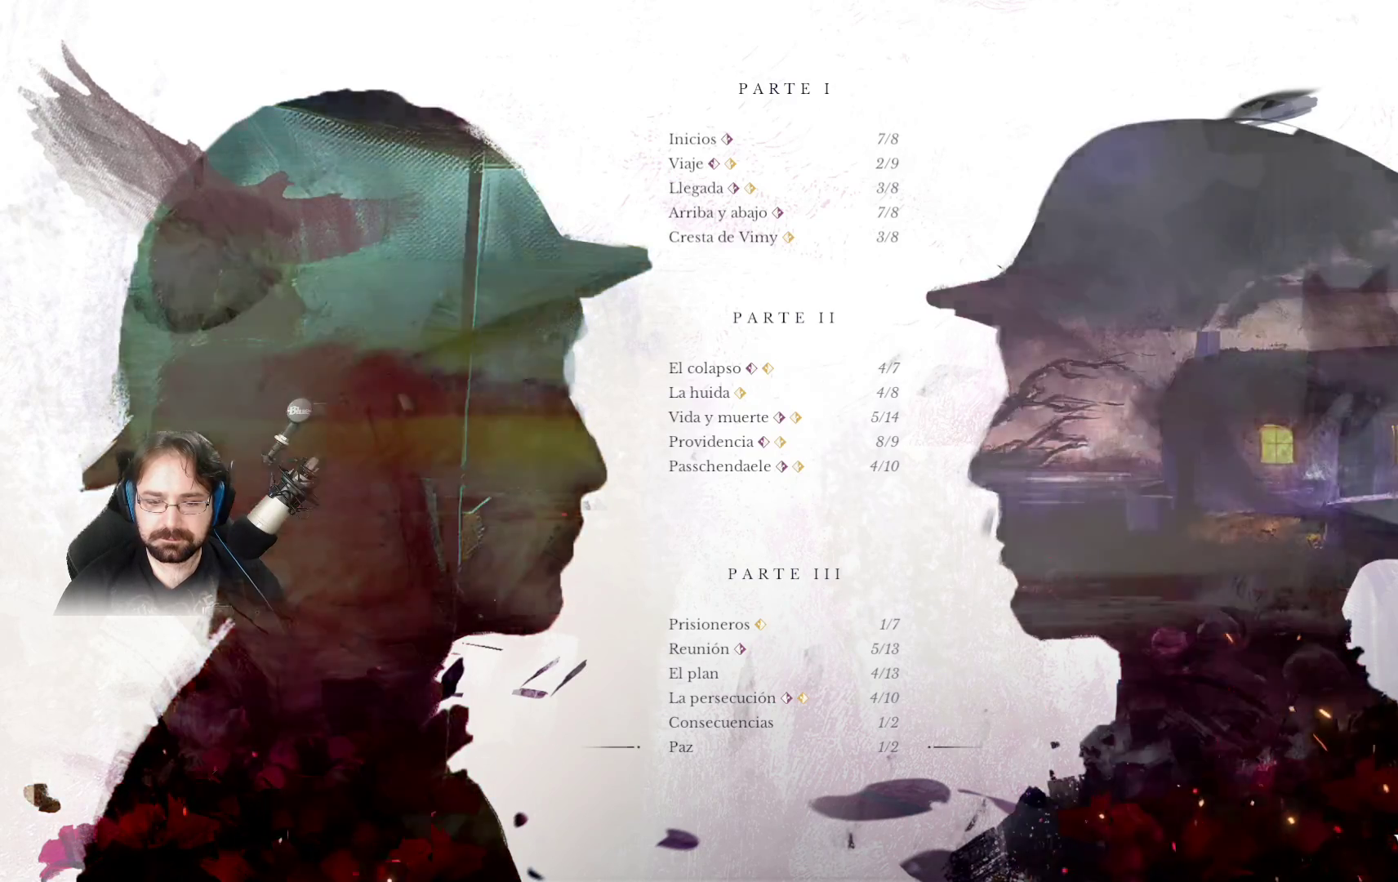
{"buttons": [], "left_stick": "center", "right_stick": "center", "events": [[133, "CROSS", "down"], [267, "CROSS", "up"]]}